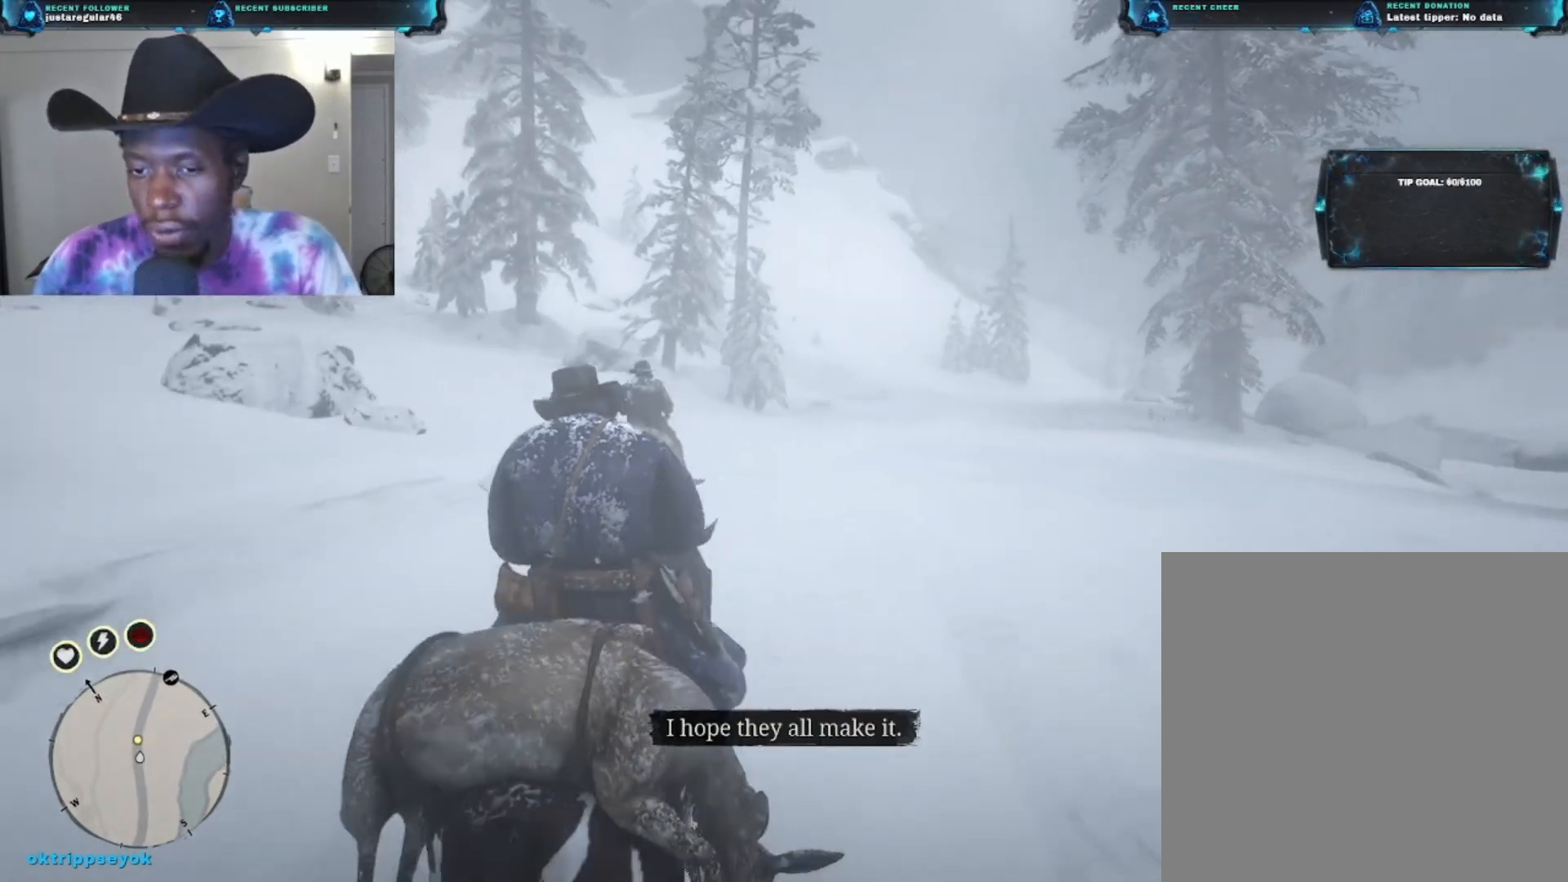
Gameplay with a controller (Xbox layout); each line is a JSON object with the inputs held at the frame after it. "events" lists button and stick changes between this image and that frame as [ms after this image, input, new state], when the widget could be followed in between.
{"buttons": [], "left_stick": "up", "right_stick": "center", "events": []}
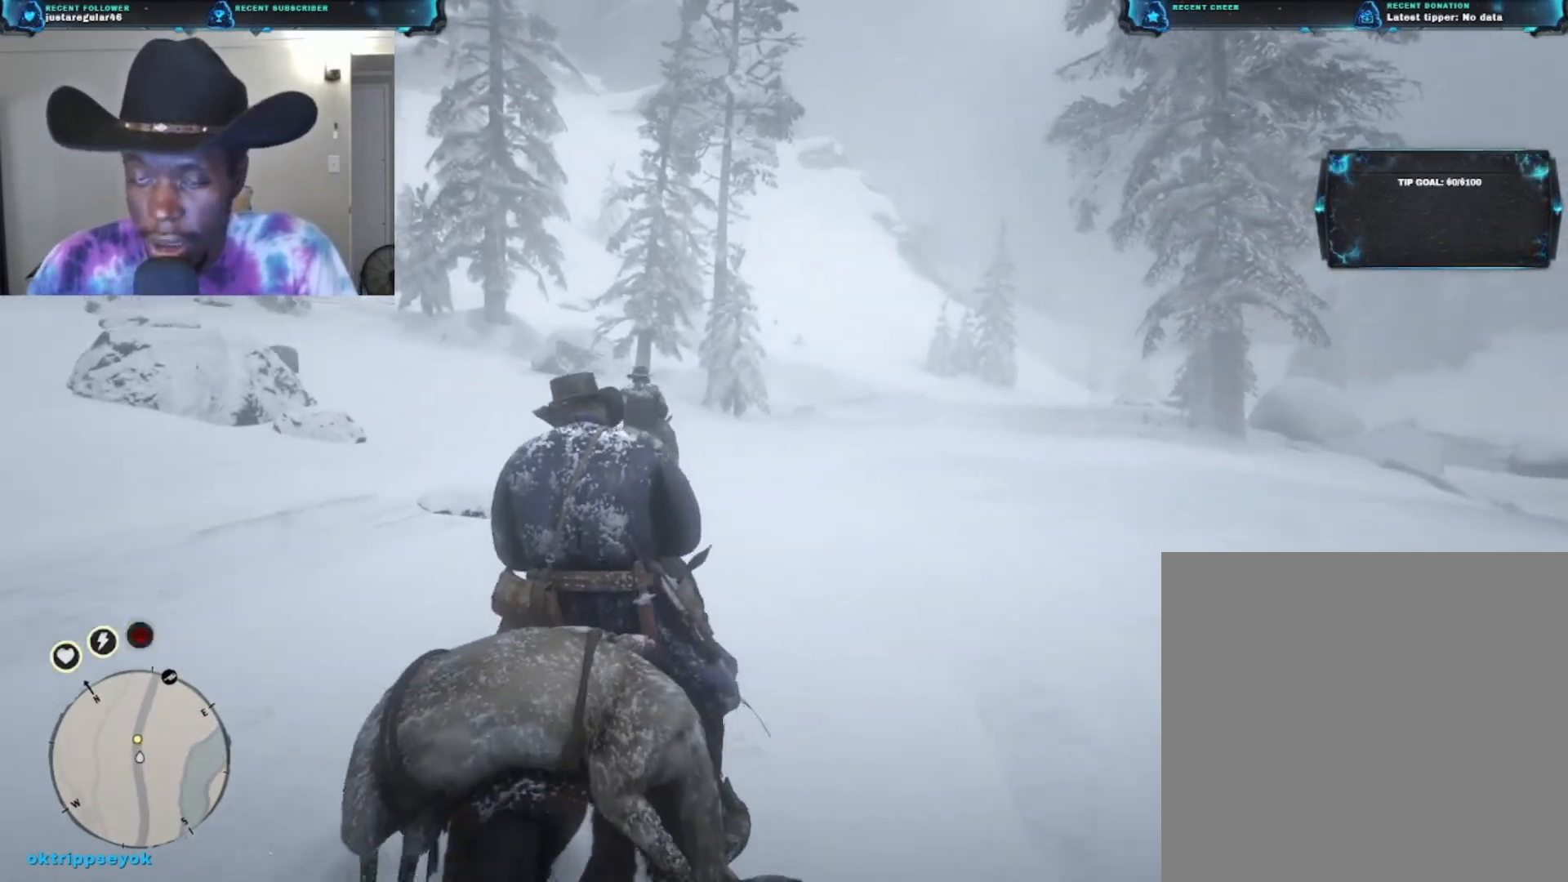
{"buttons": [], "left_stick": "up", "right_stick": "center", "events": []}
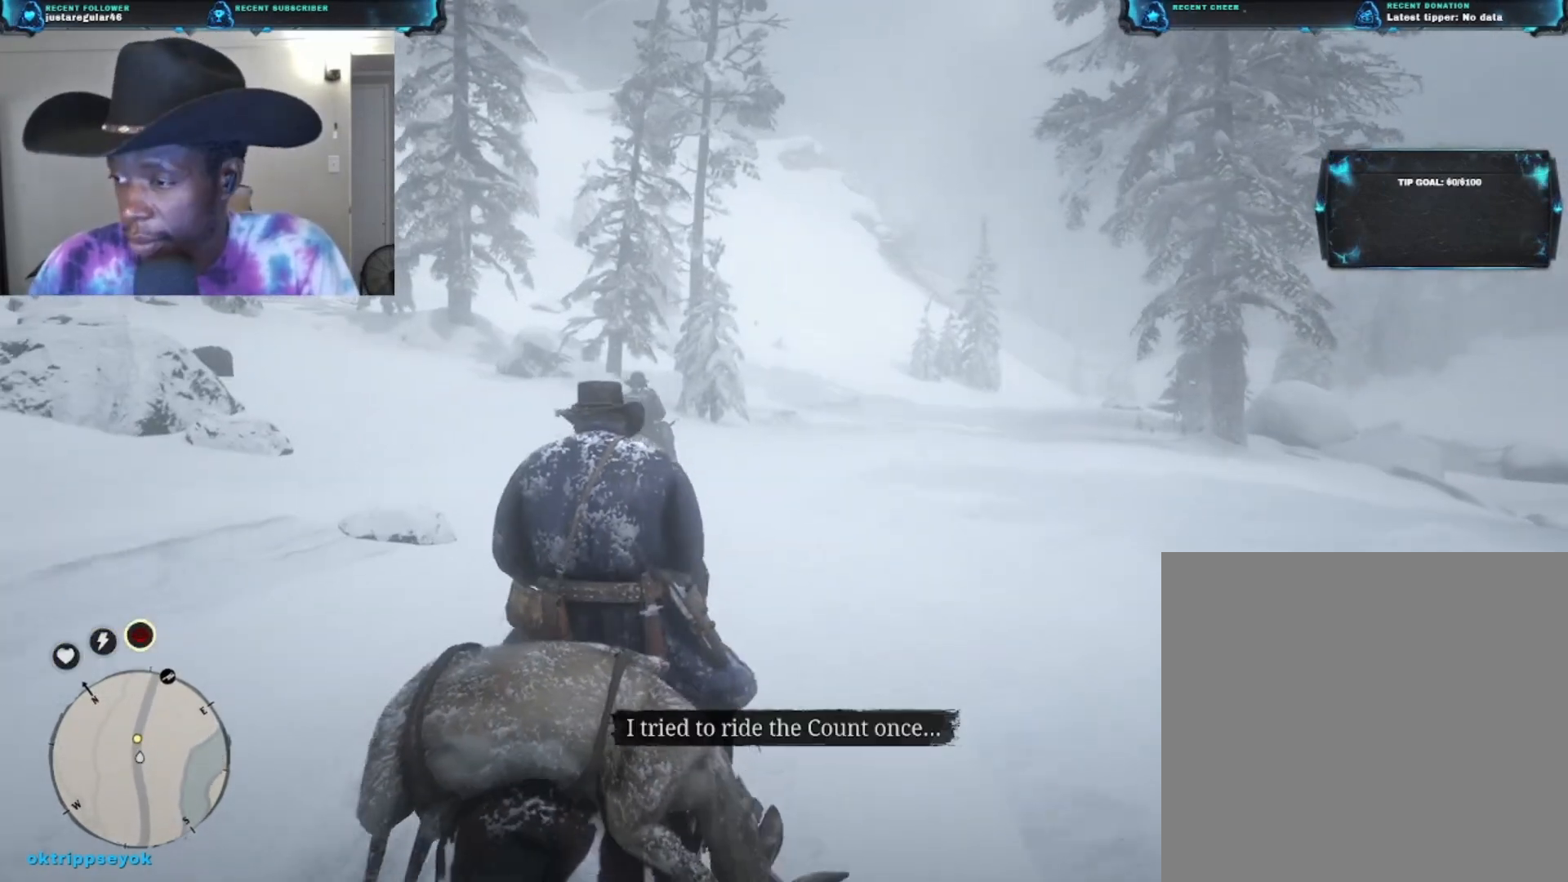
{"buttons": [], "left_stick": "up", "right_stick": "center", "events": []}
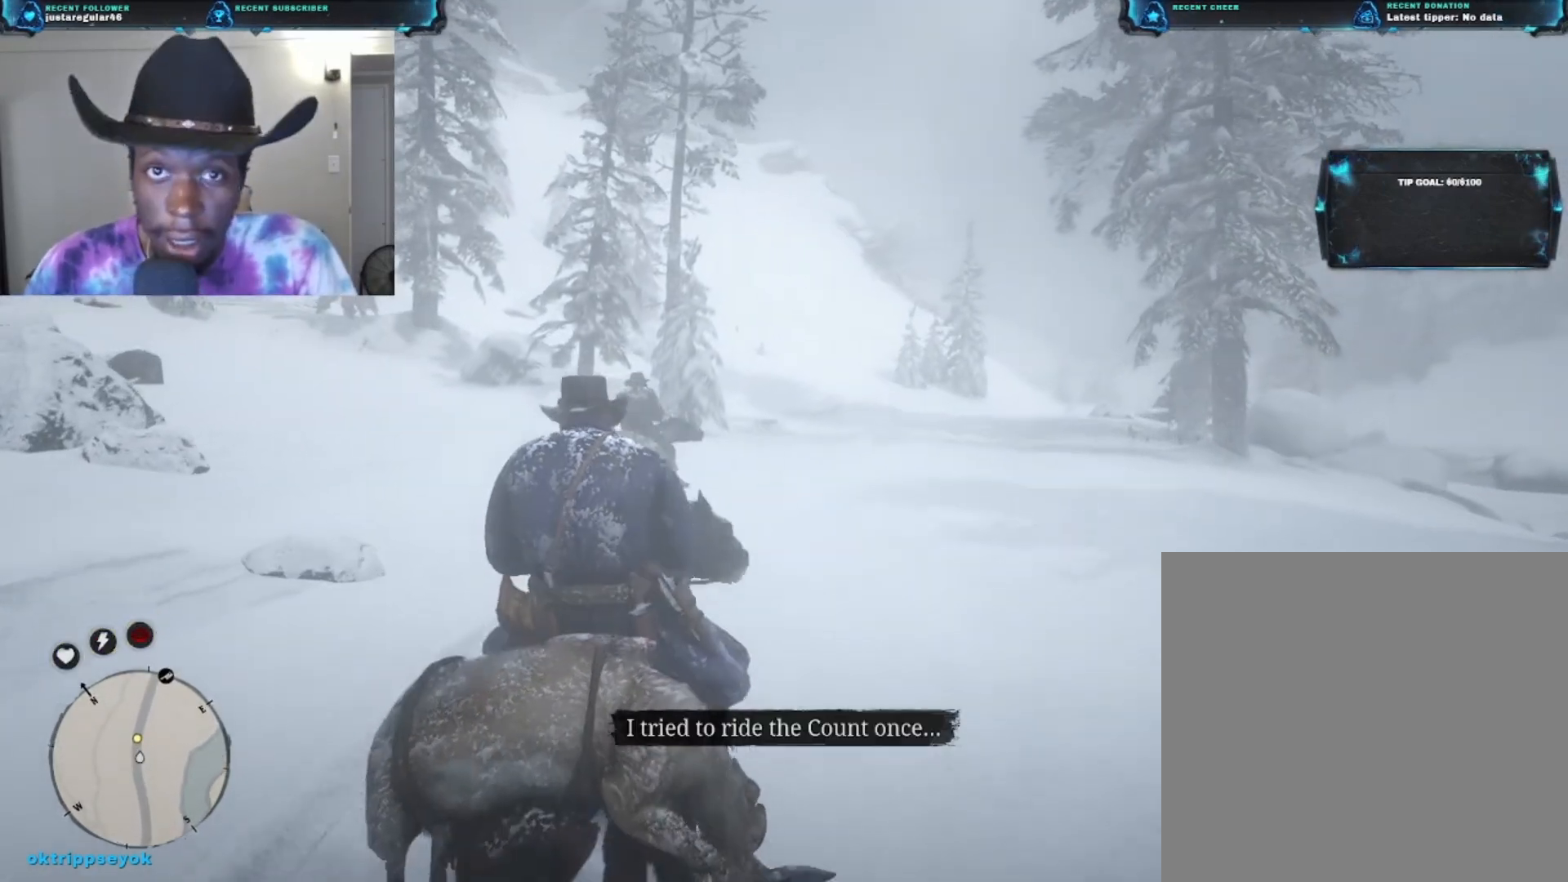
{"buttons": [], "left_stick": "up", "right_stick": "center", "events": []}
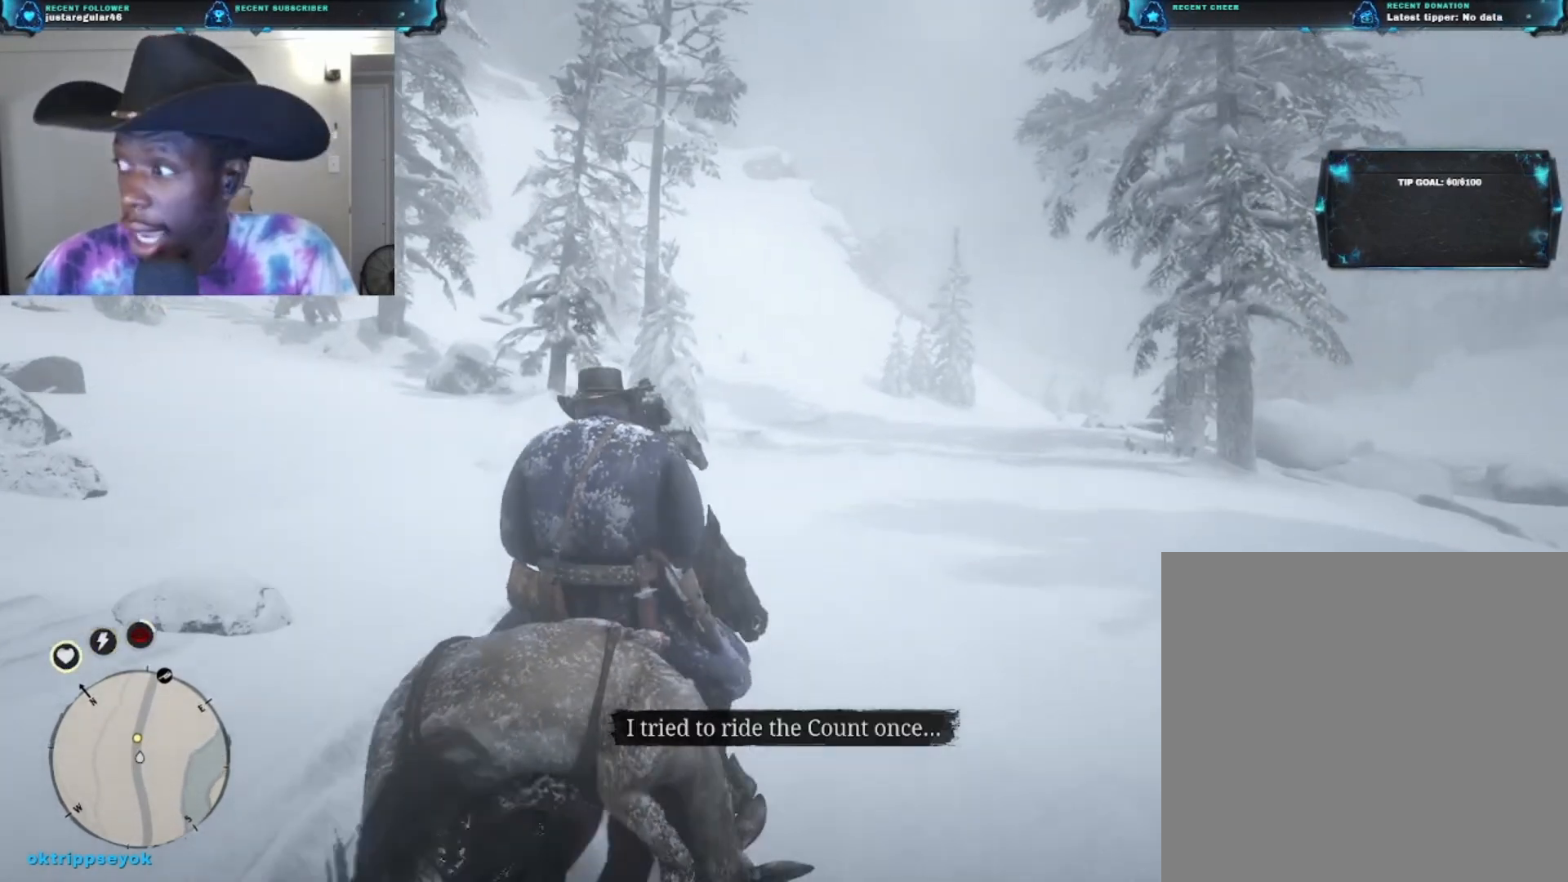
{"buttons": [], "left_stick": "up", "right_stick": "center", "events": []}
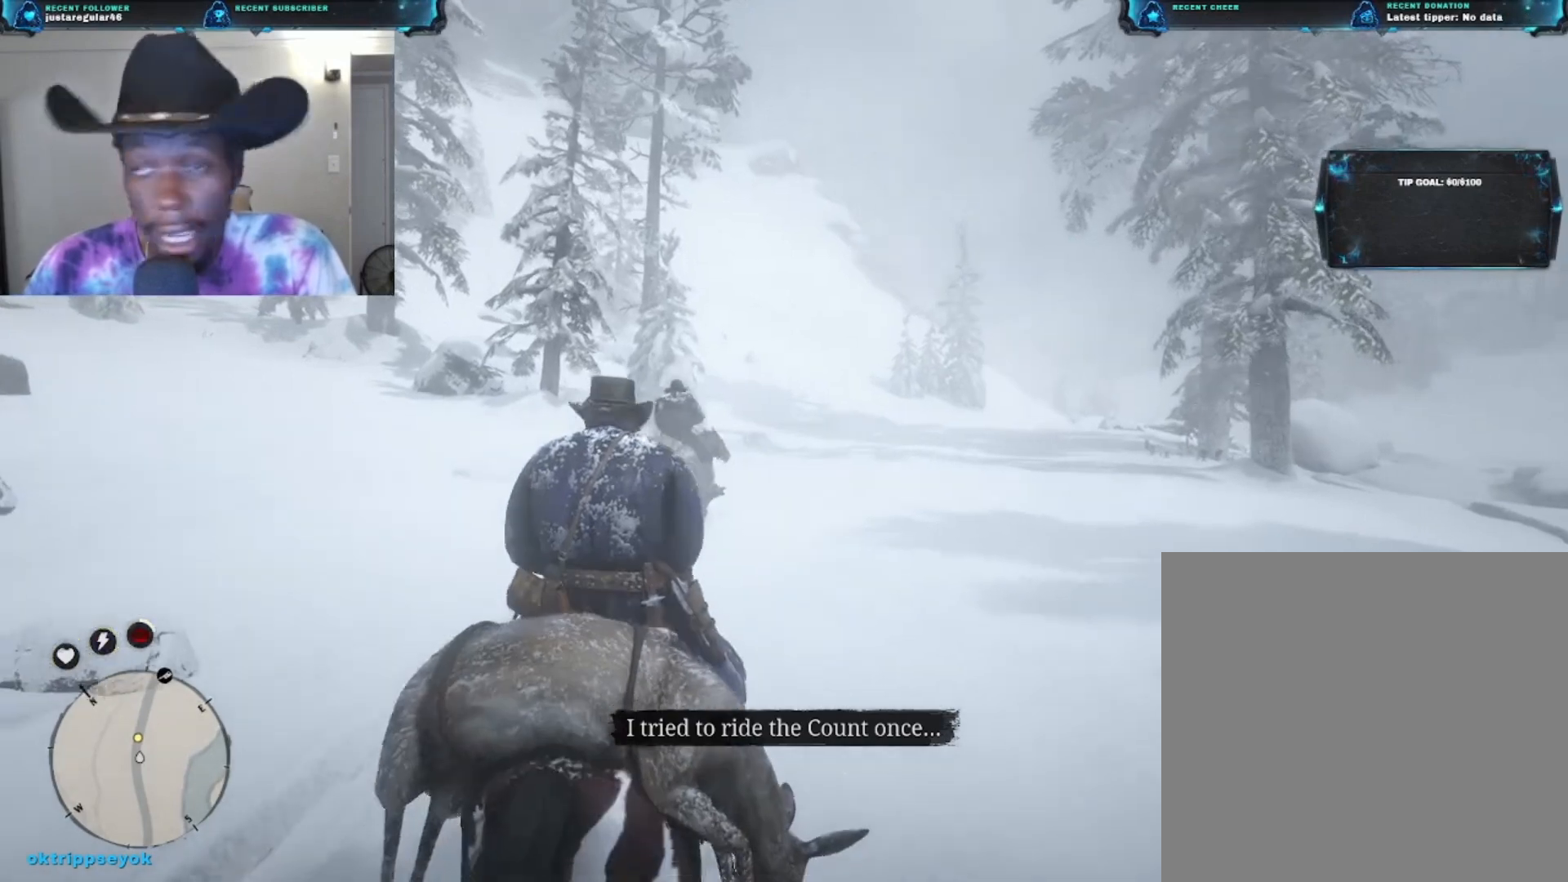
{"buttons": [], "left_stick": "up", "right_stick": "center", "events": []}
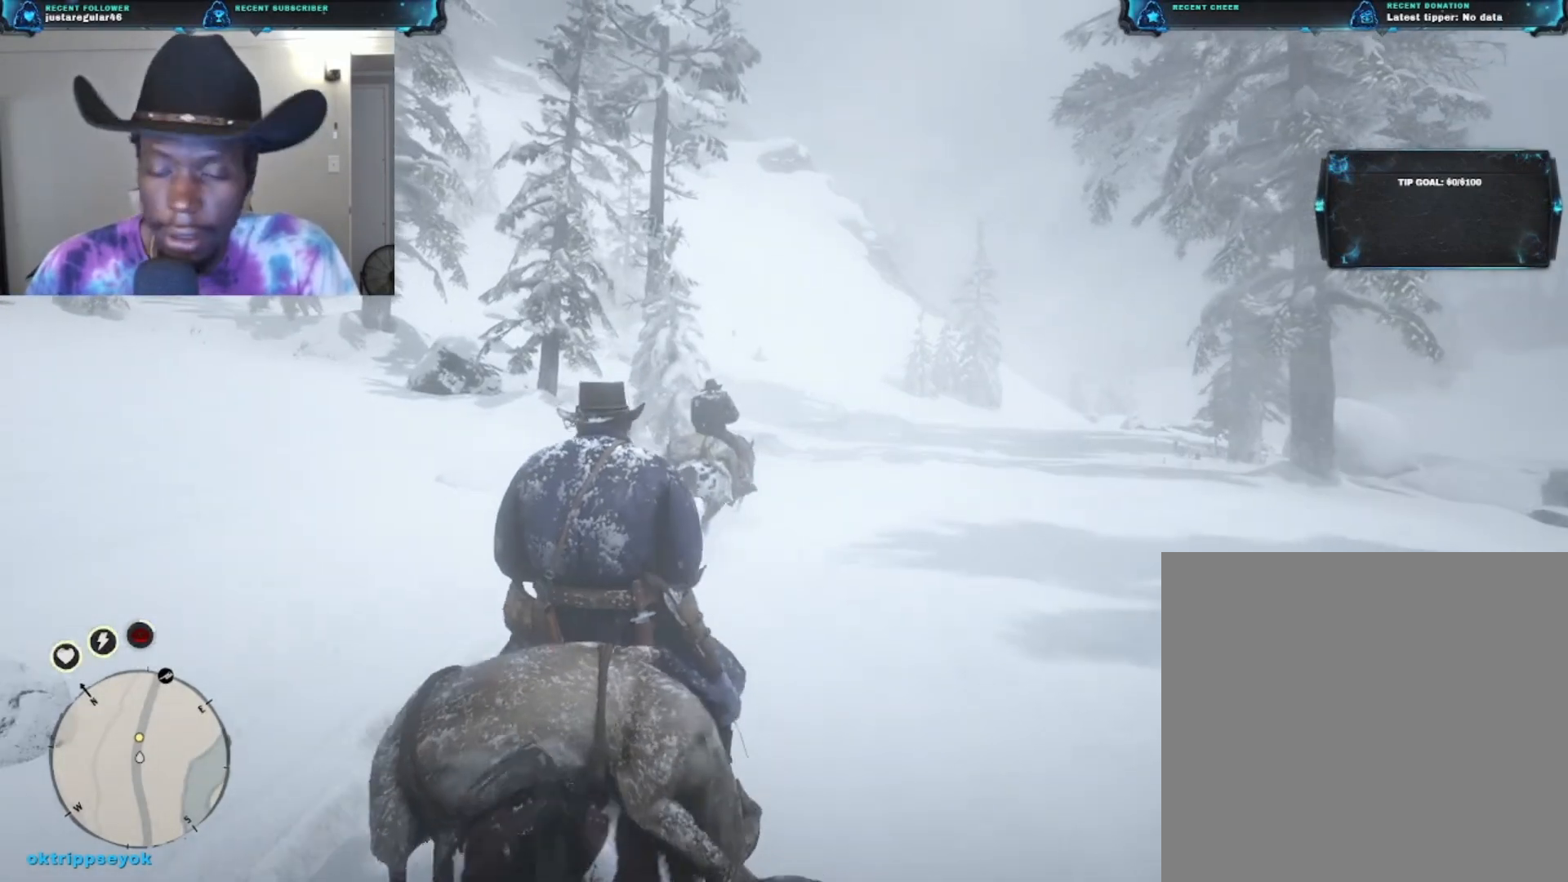
{"buttons": [], "left_stick": "up", "right_stick": "center", "events": []}
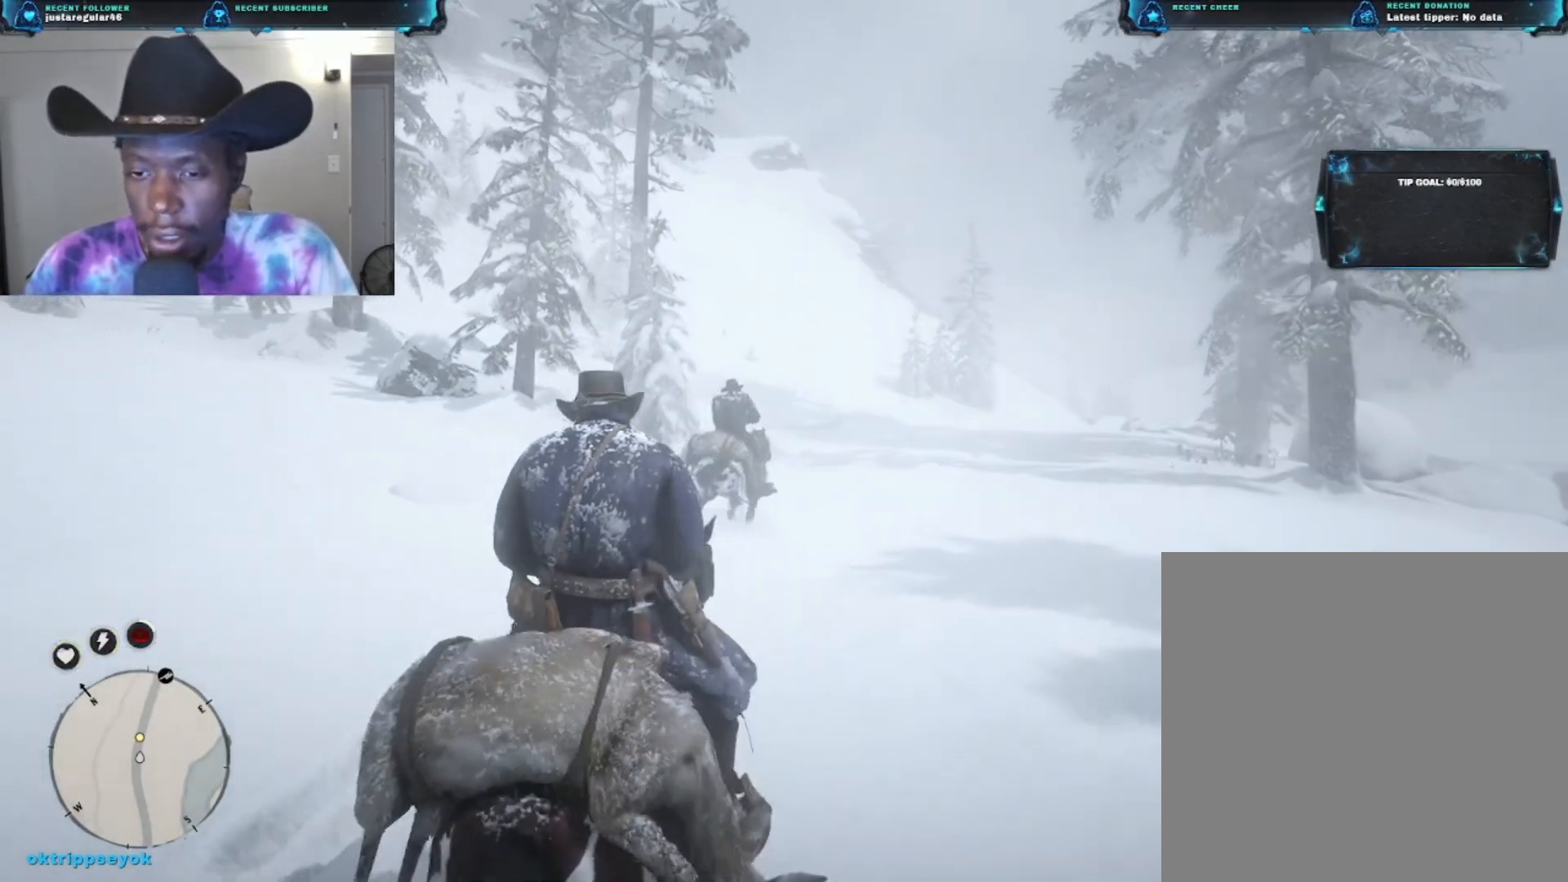
{"buttons": [], "left_stick": "up", "right_stick": "center", "events": []}
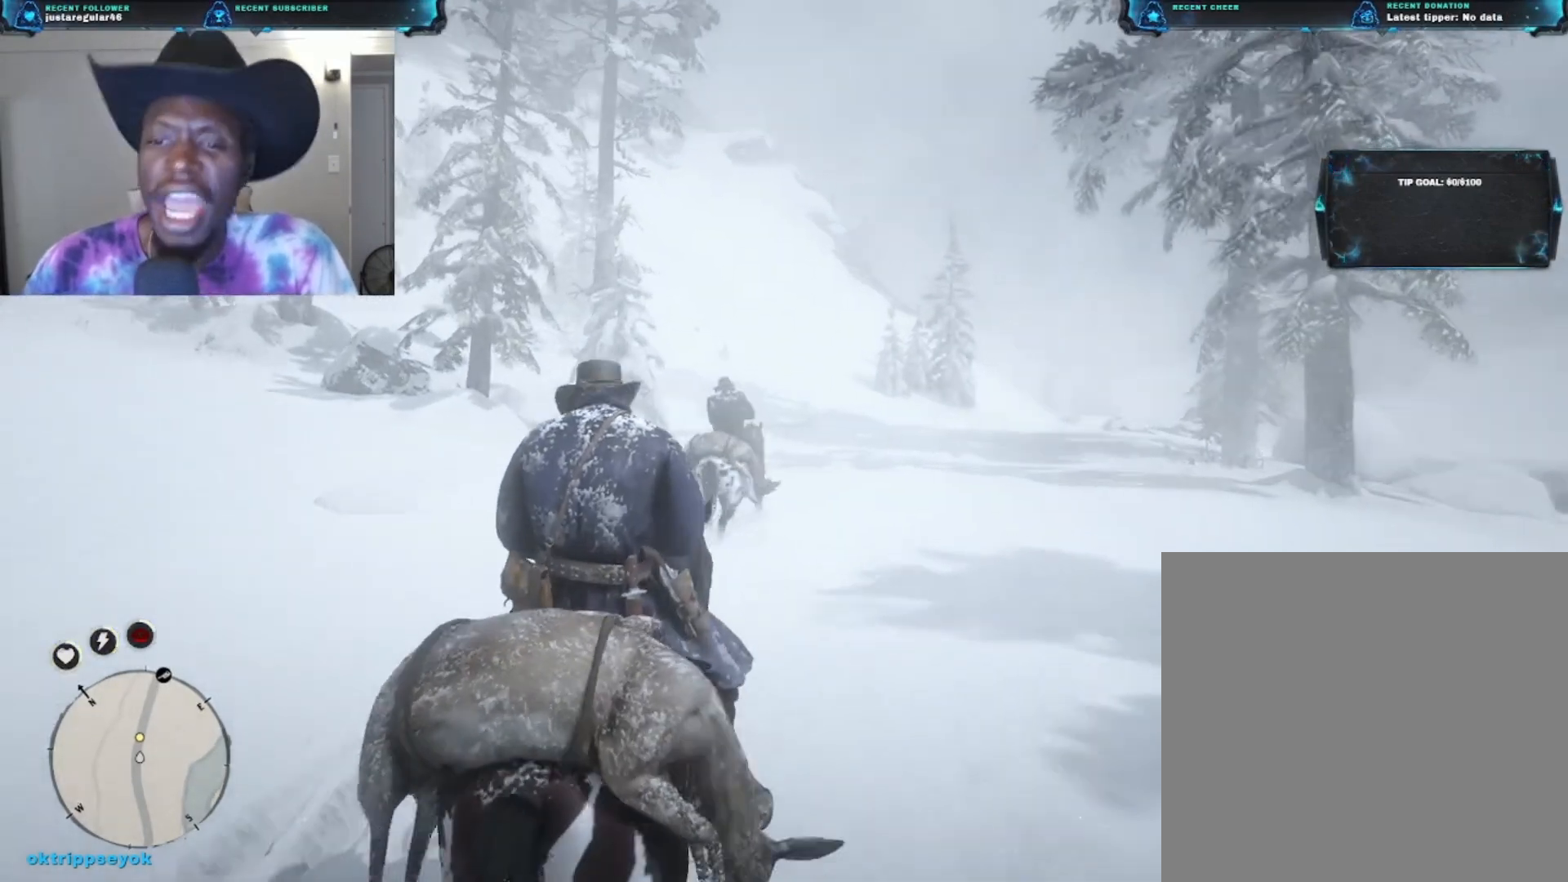
{"buttons": [], "left_stick": "up", "right_stick": "center", "events": []}
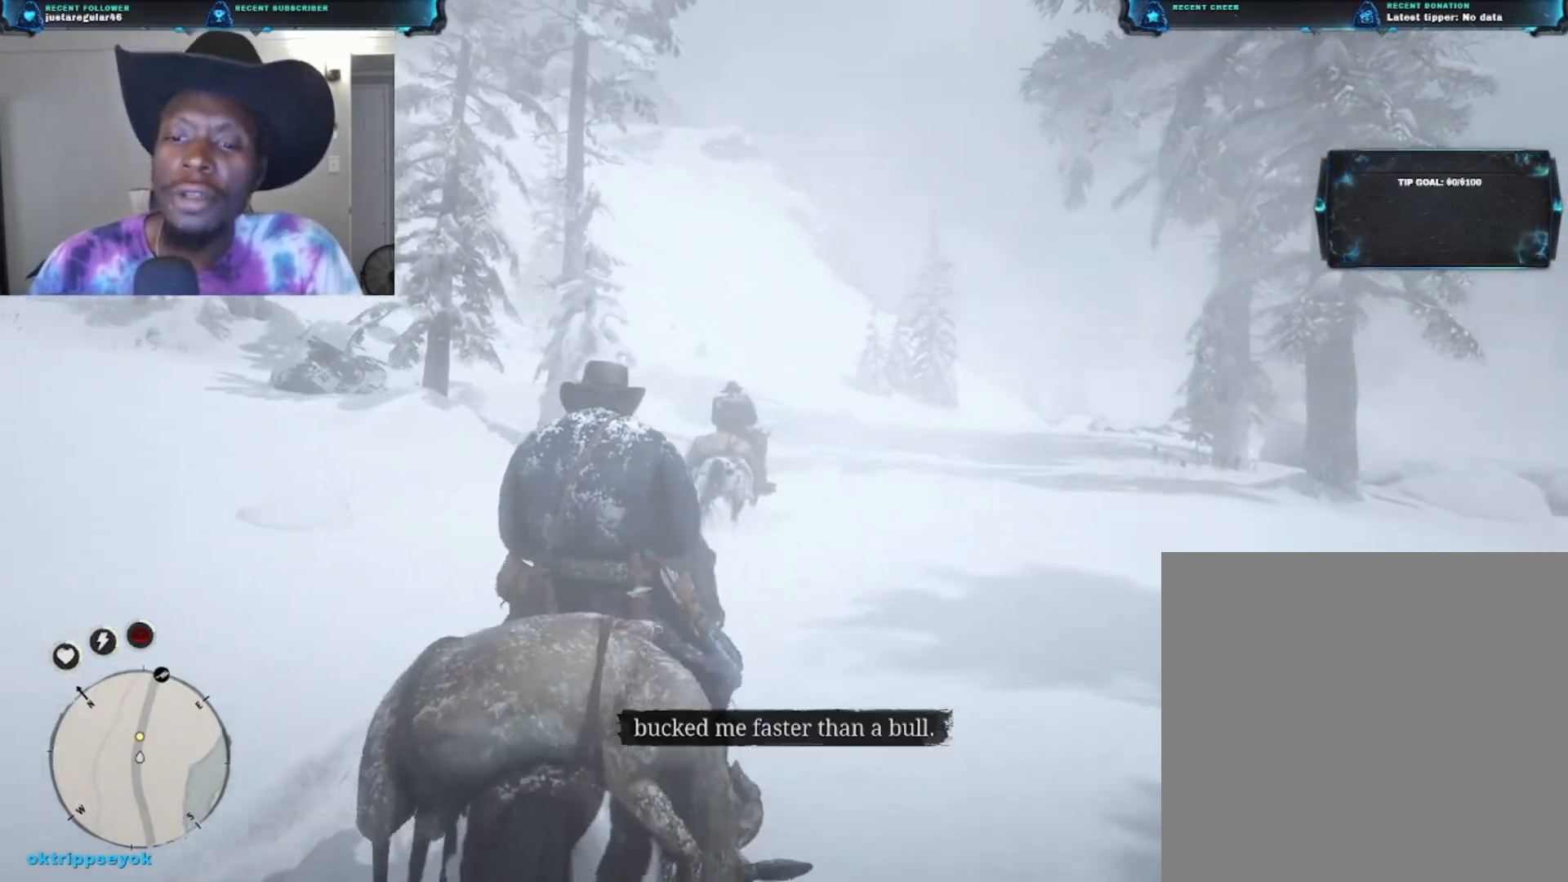
{"buttons": [], "left_stick": "up", "right_stick": "down", "events": [[133, "right_stick", "down-right"], [267, "right_stick", "down"]]}
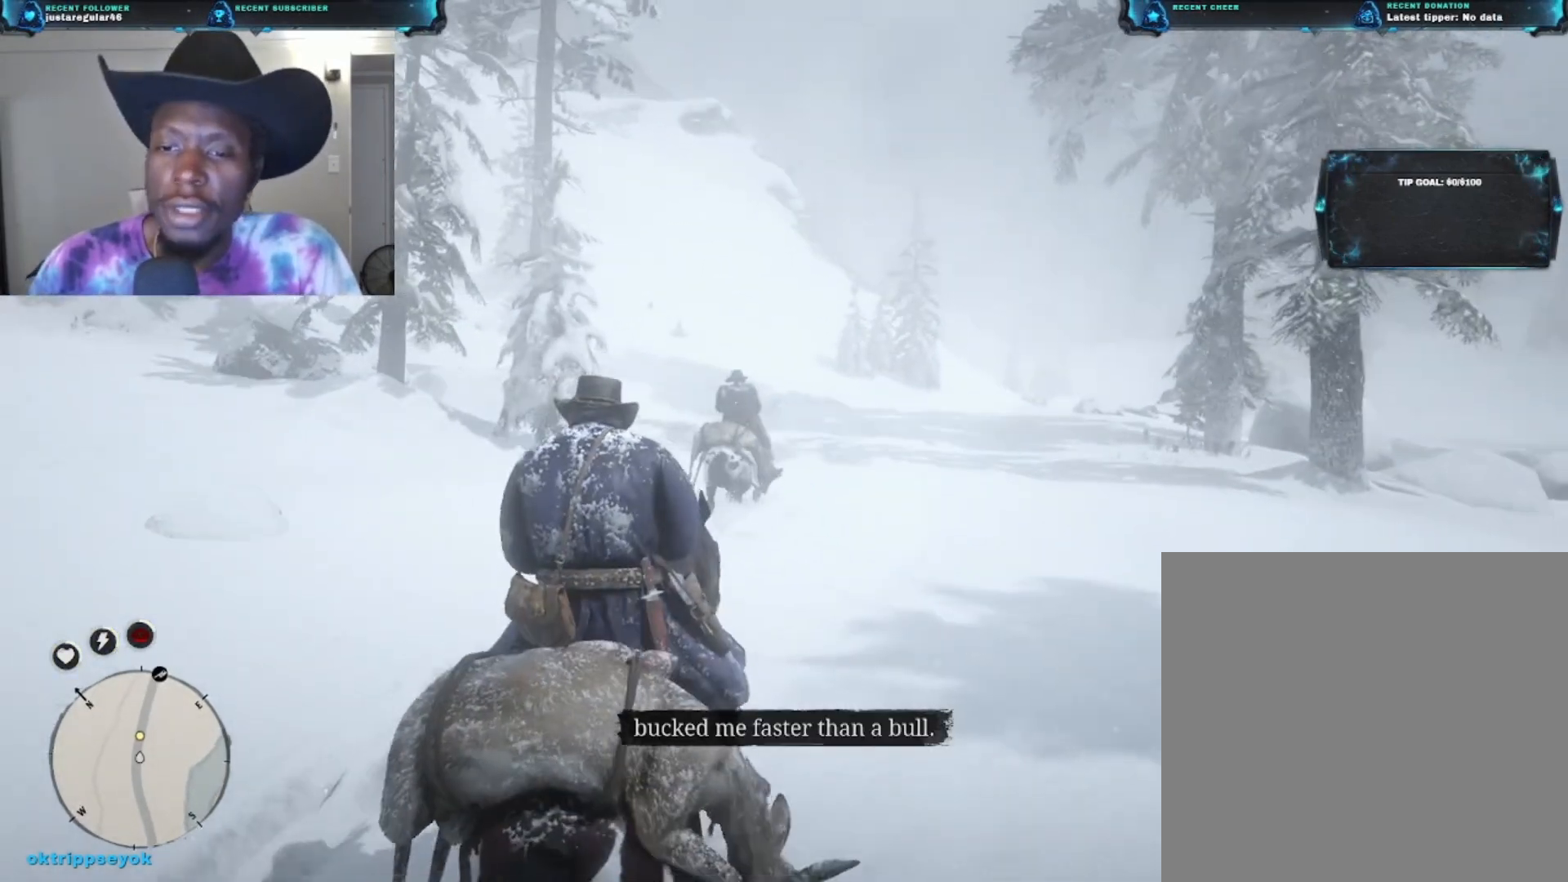
{"buttons": [], "left_stick": "up", "right_stick": "down-right", "events": [[267, "right_stick", "center"], [500, "right_stick", "down-right"]]}
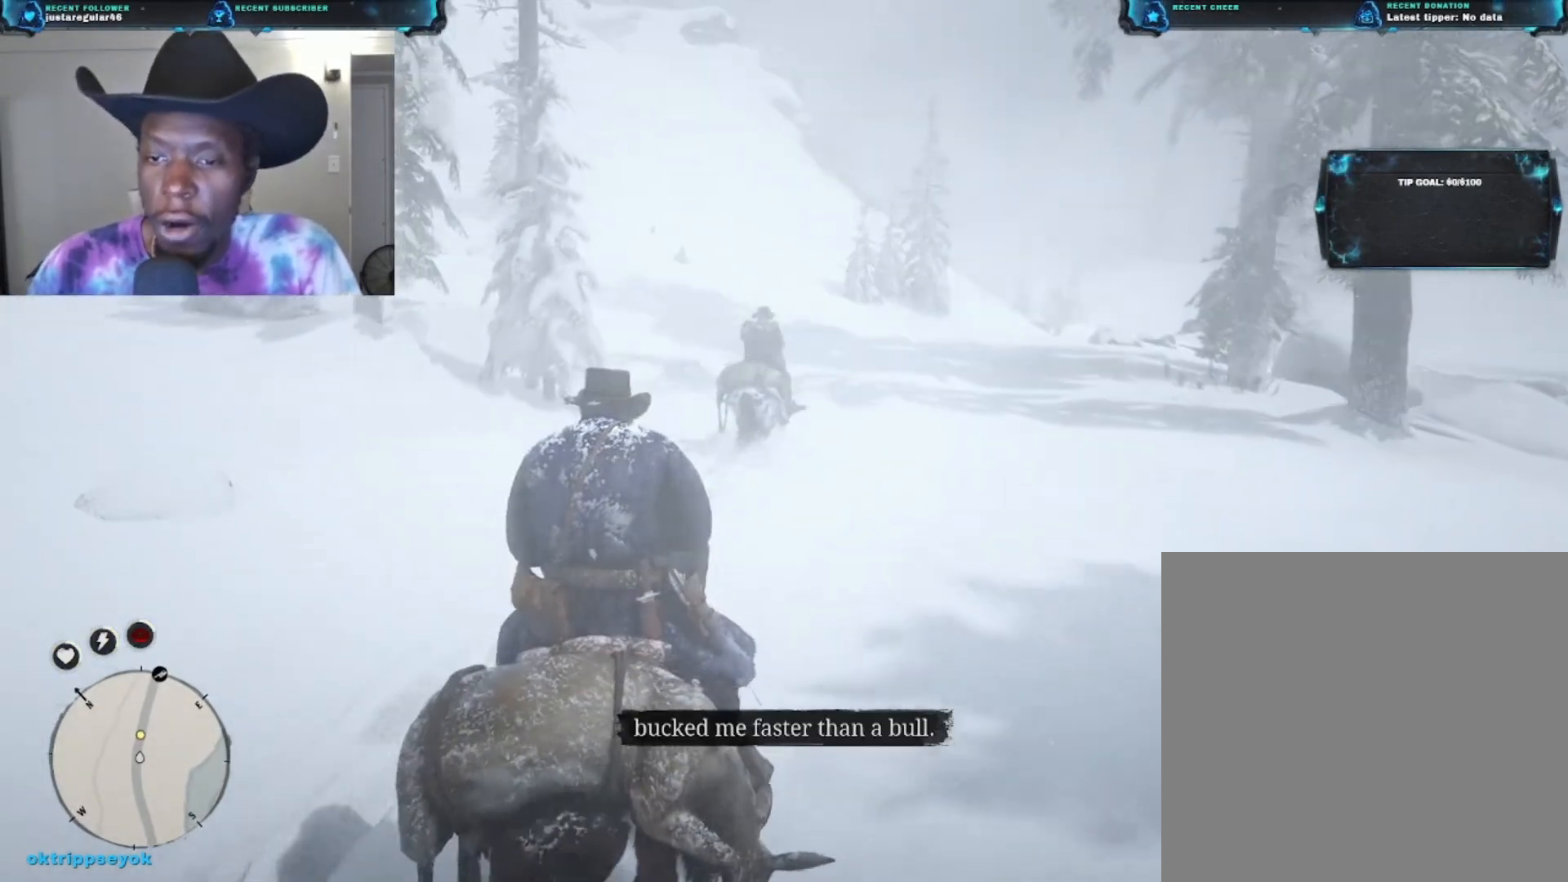
{"buttons": [], "left_stick": "up", "right_stick": "center", "events": [[200, "right_stick", "right"], [367, "right_stick", "down-right"], [467, "right_stick", "center"]]}
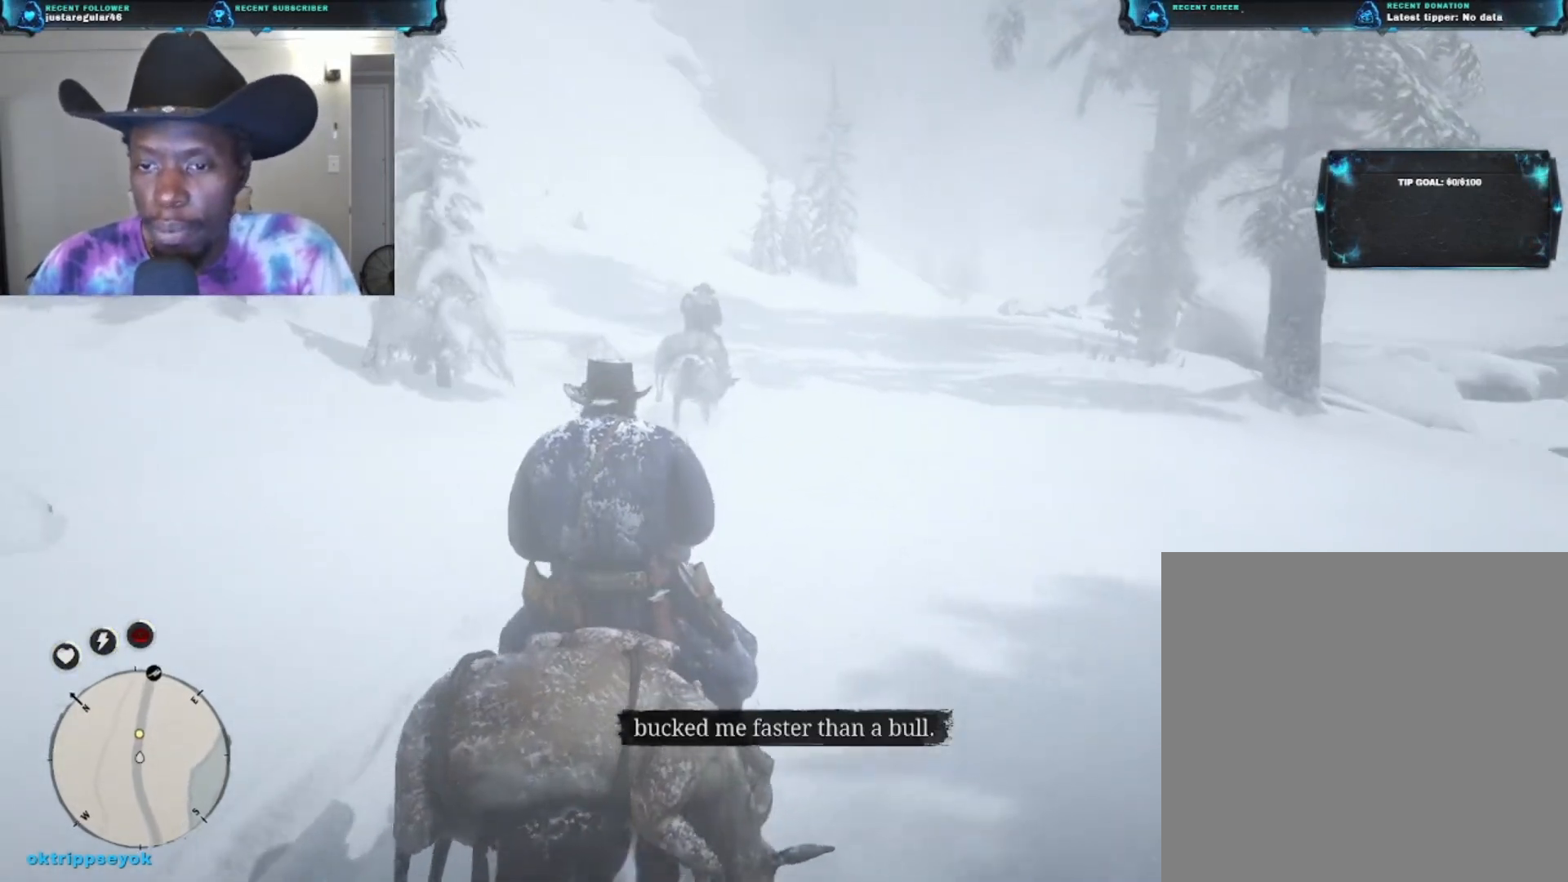
{"buttons": [], "left_stick": "up", "right_stick": "center", "events": [[33, "right_stick", "left"], [167, "right_stick", "center"]]}
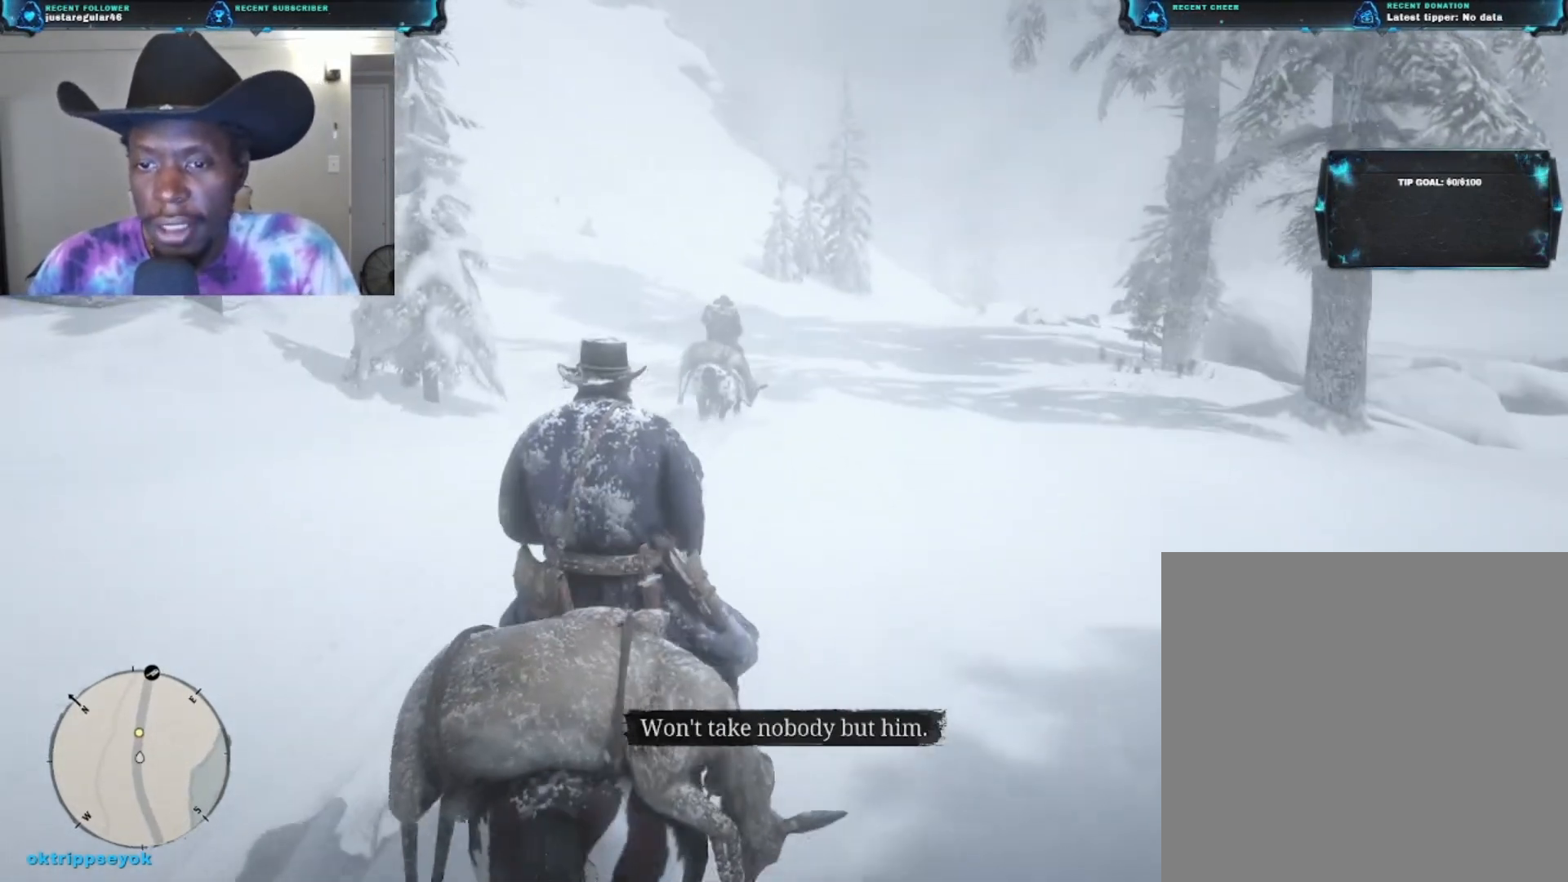
{"buttons": [], "left_stick": "up", "right_stick": "center", "events": [[133, "A", "down"], [233, "A", "up"]]}
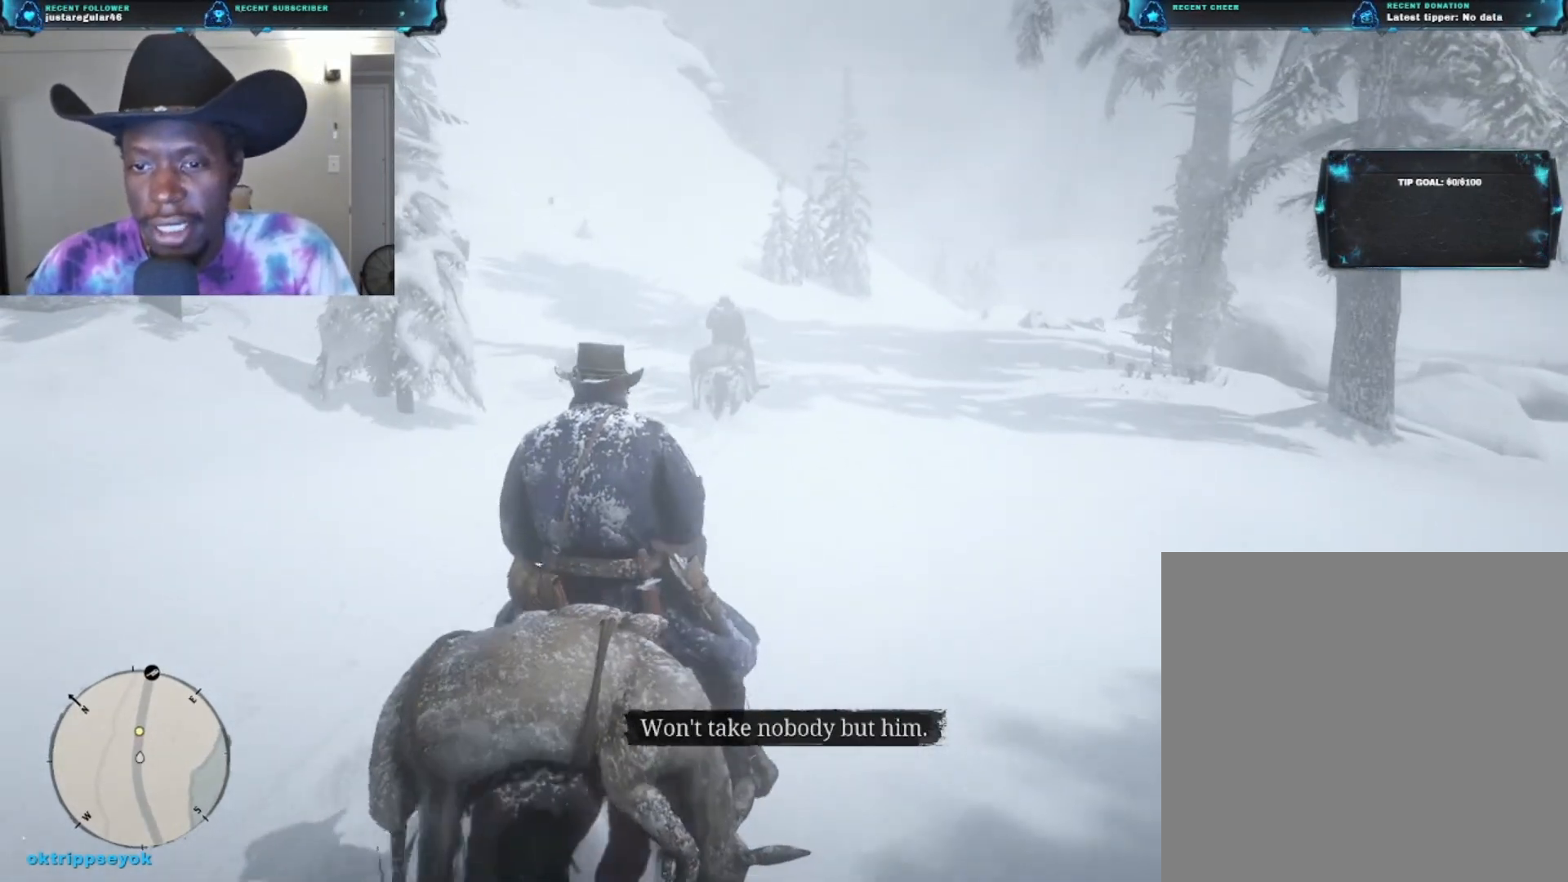
{"buttons": [], "left_stick": "up", "right_stick": "left", "events": [[467, "right_stick", "left"]]}
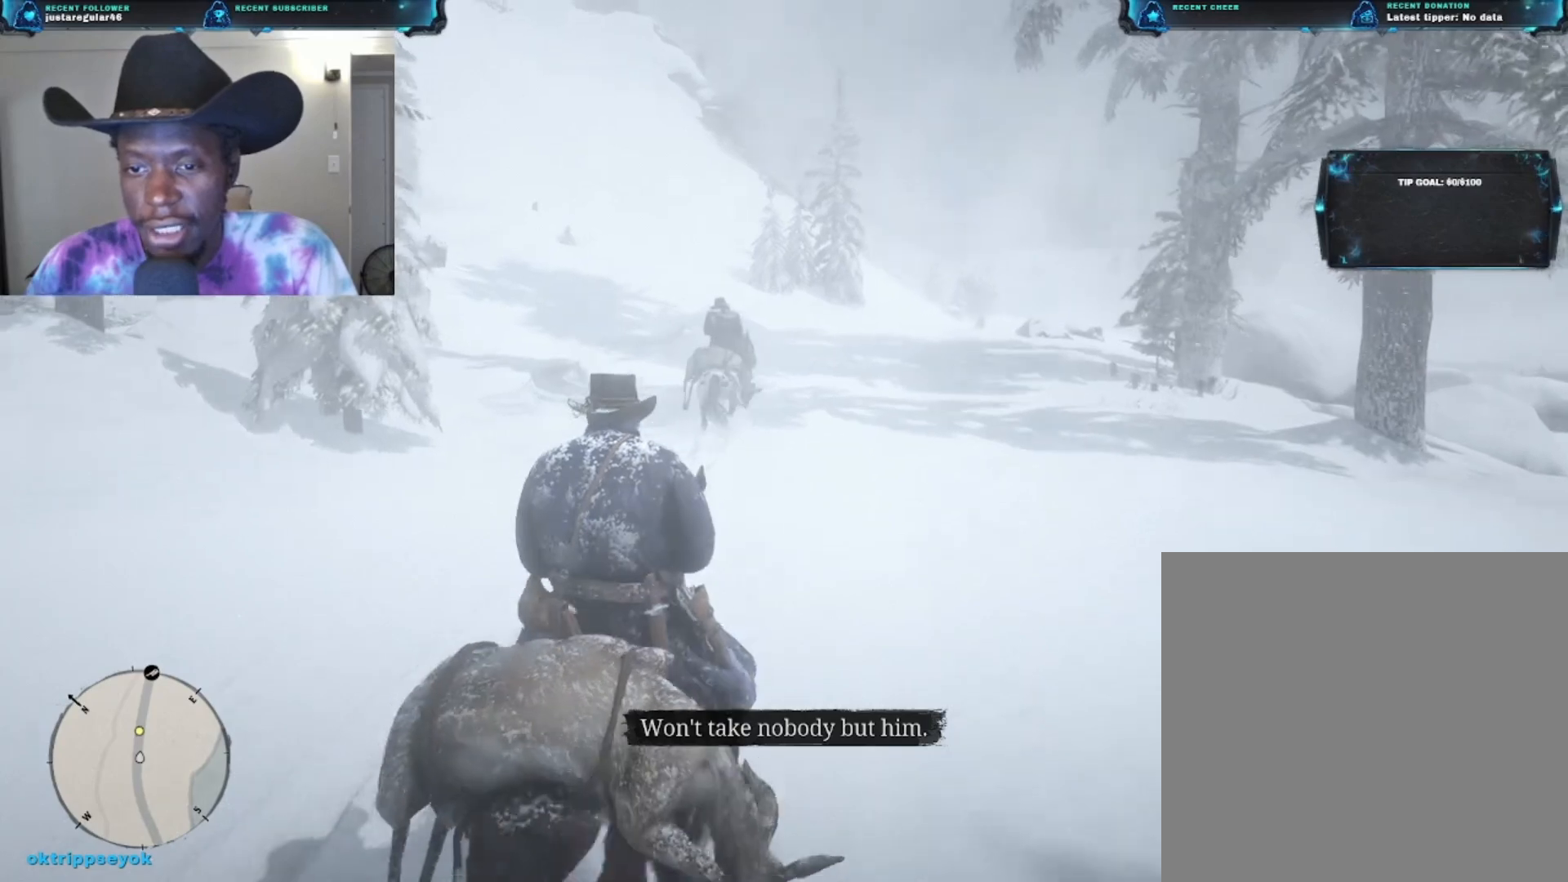
{"buttons": [], "left_stick": "up", "right_stick": "center", "events": [[67, "right_stick", "center"]]}
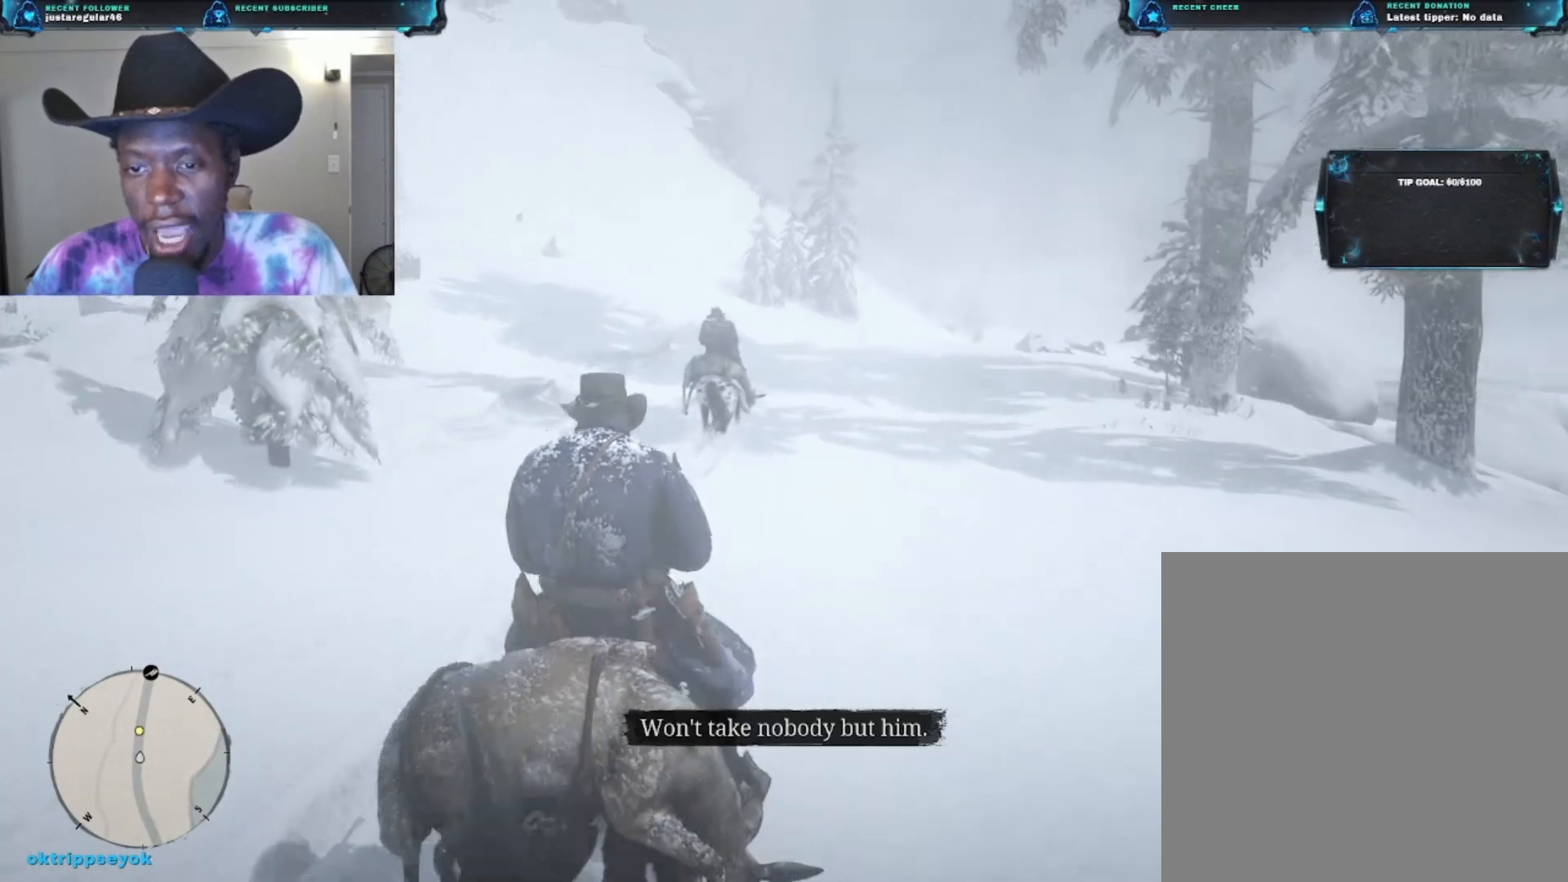
{"buttons": [], "left_stick": "up", "right_stick": "center", "events": [[367, "right_stick", "left"], [433, "right_stick", "center"]]}
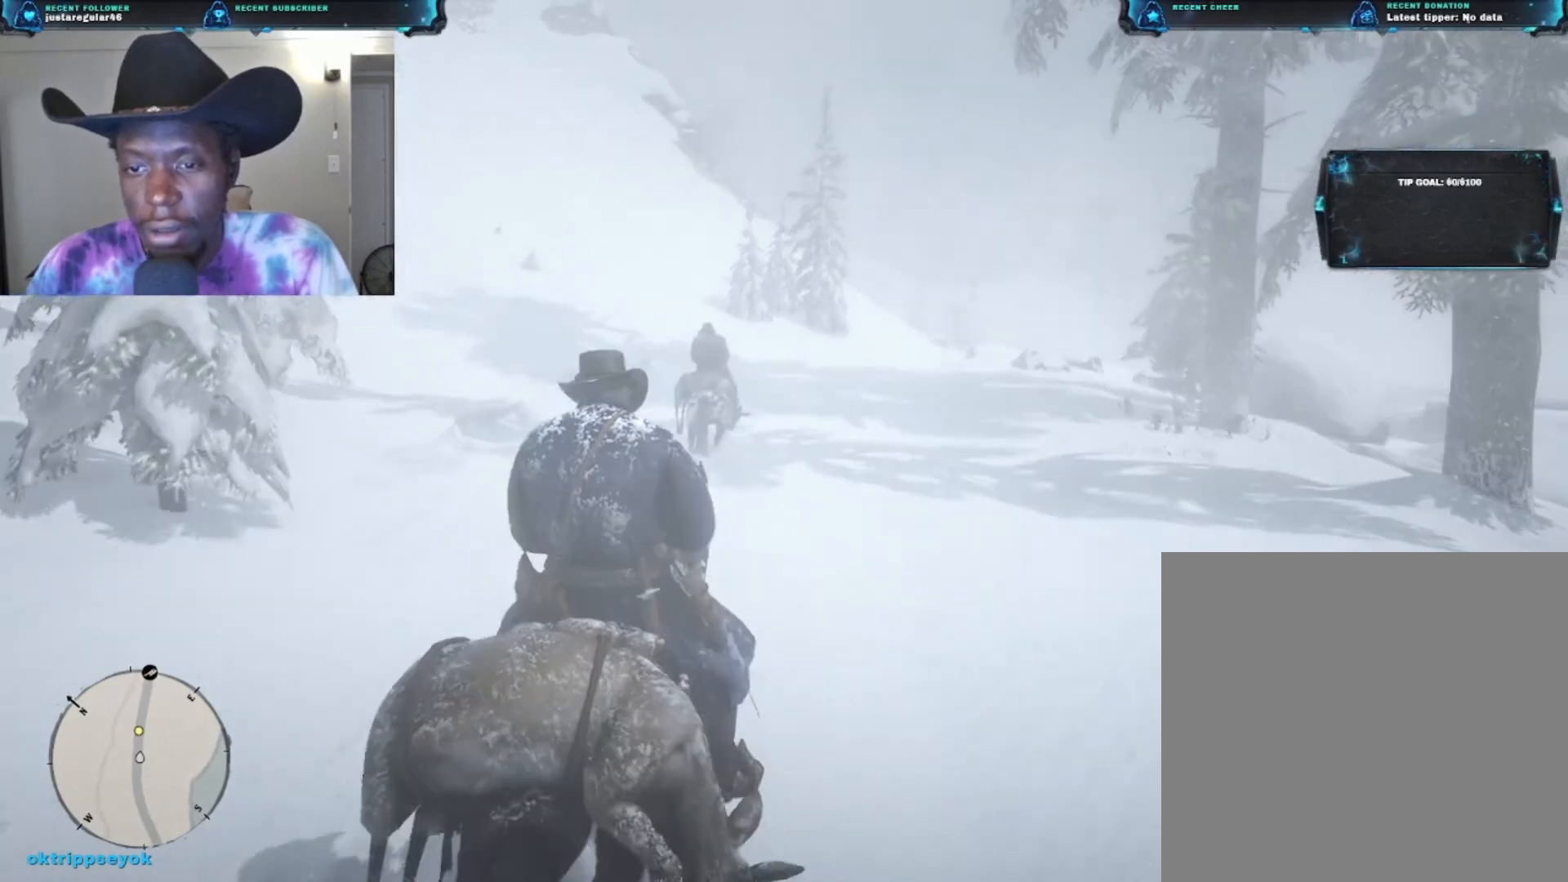
{"buttons": [], "left_stick": "up", "right_stick": "center", "events": []}
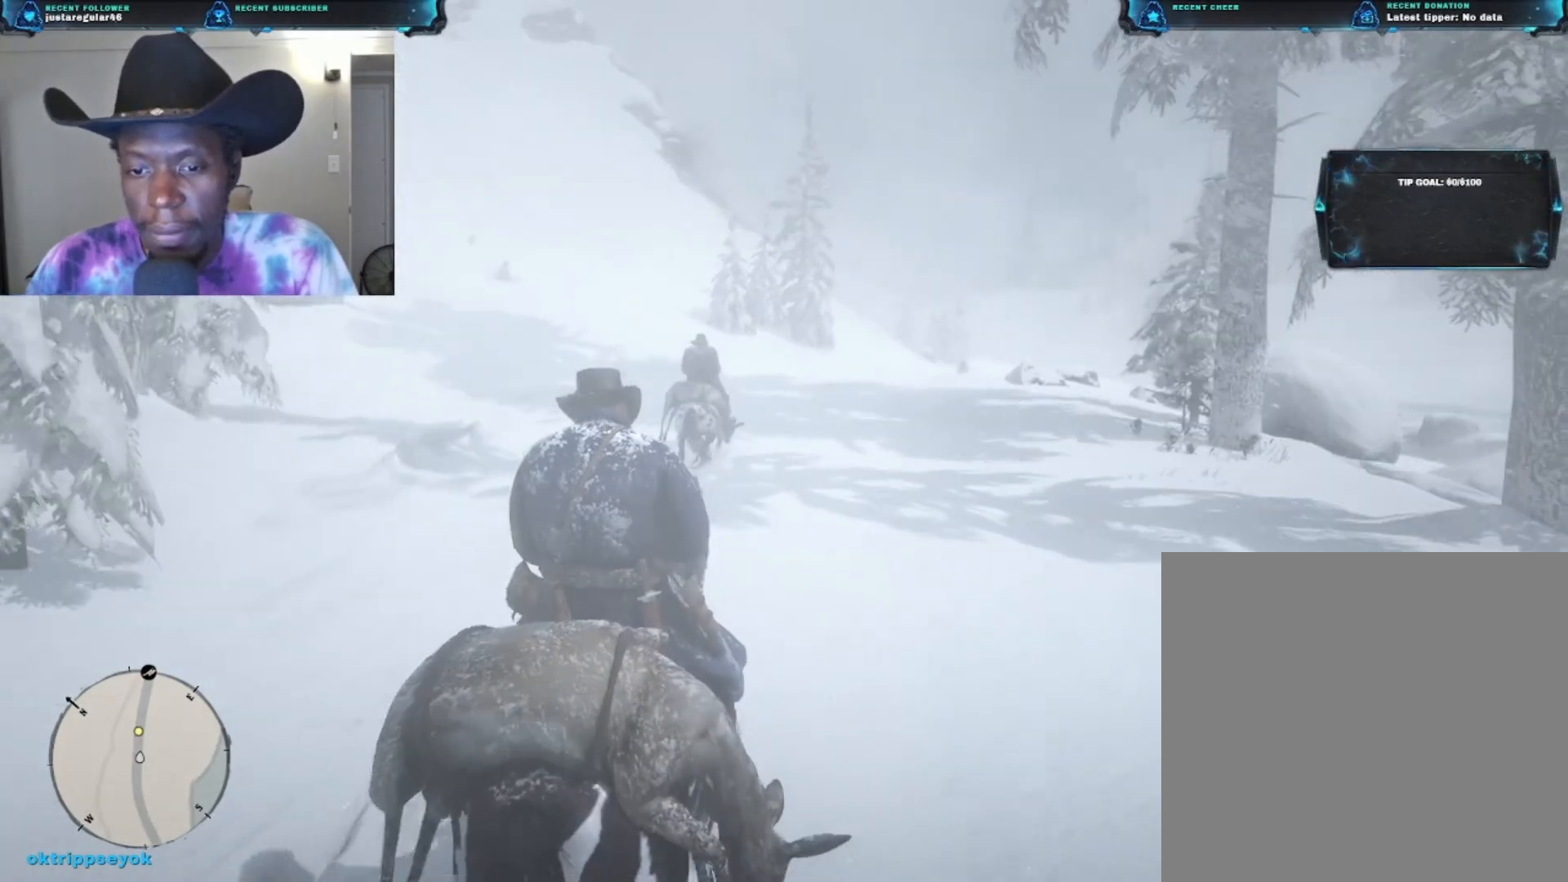
{"buttons": [], "left_stick": "up", "right_stick": "center", "events": [[133, "right_stick", "left"], [333, "right_stick", "center"]]}
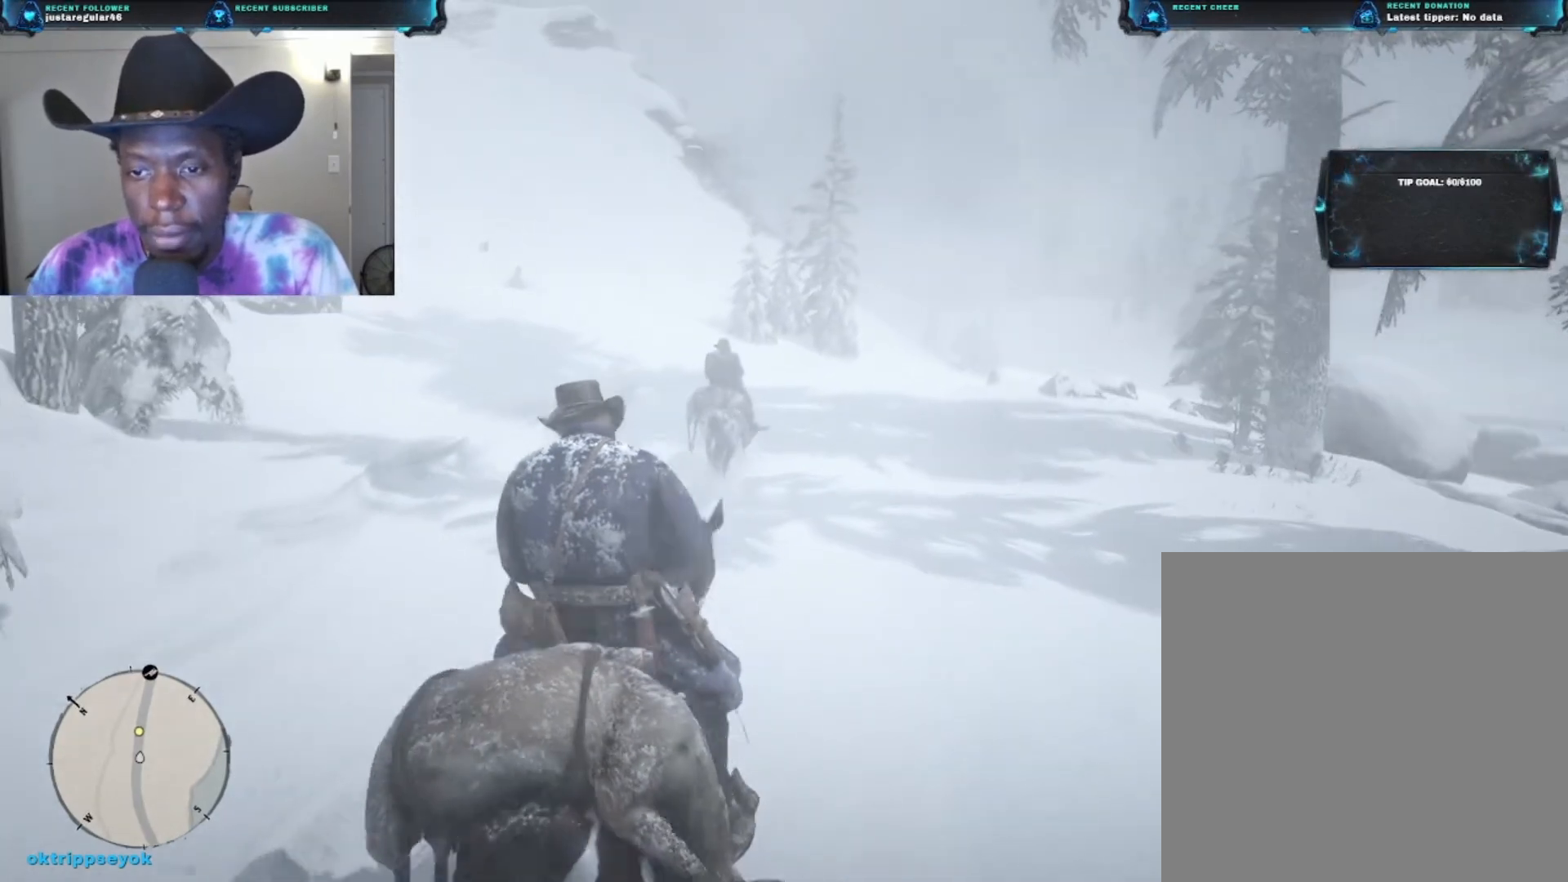
{"buttons": [], "left_stick": "up", "right_stick": "center", "events": []}
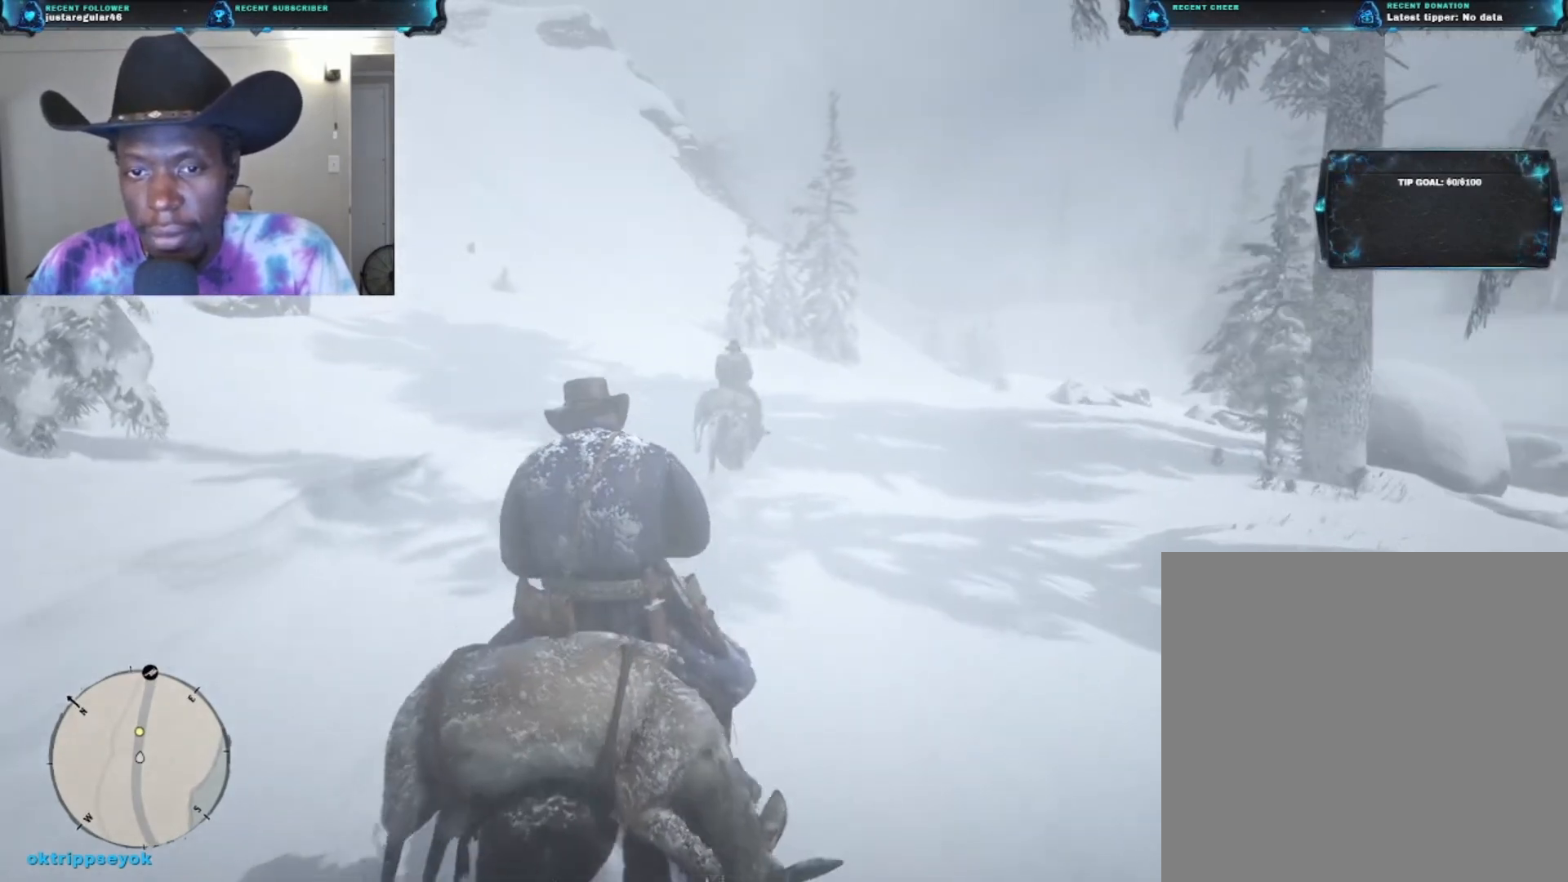
{"buttons": [], "left_stick": "up", "right_stick": "center", "events": []}
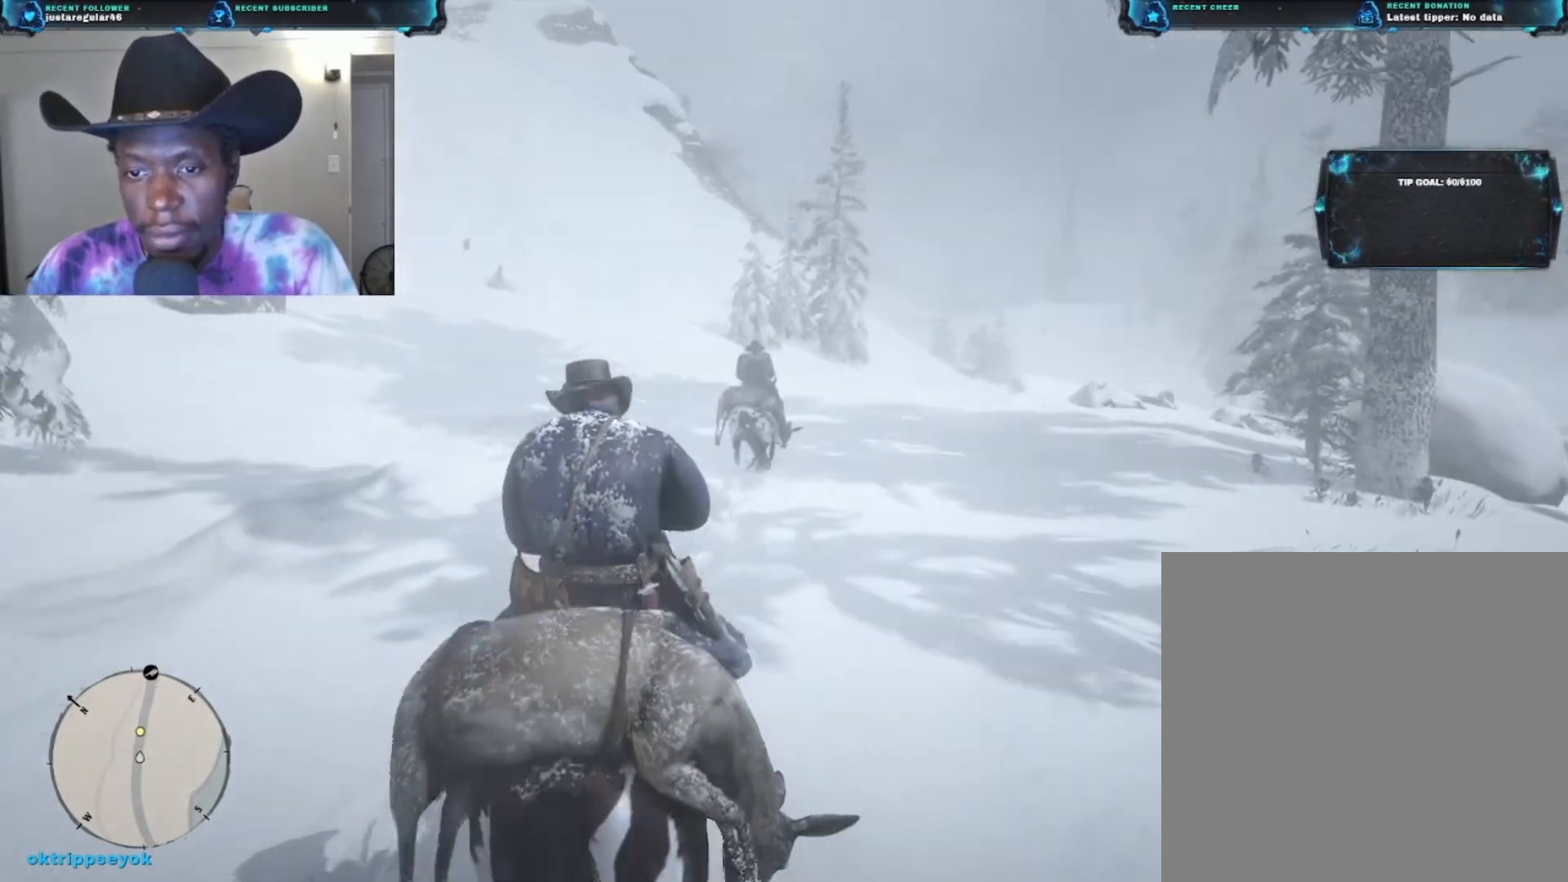
{"buttons": [], "left_stick": "up", "right_stick": "right", "events": [[433, "right_stick", "right"]]}
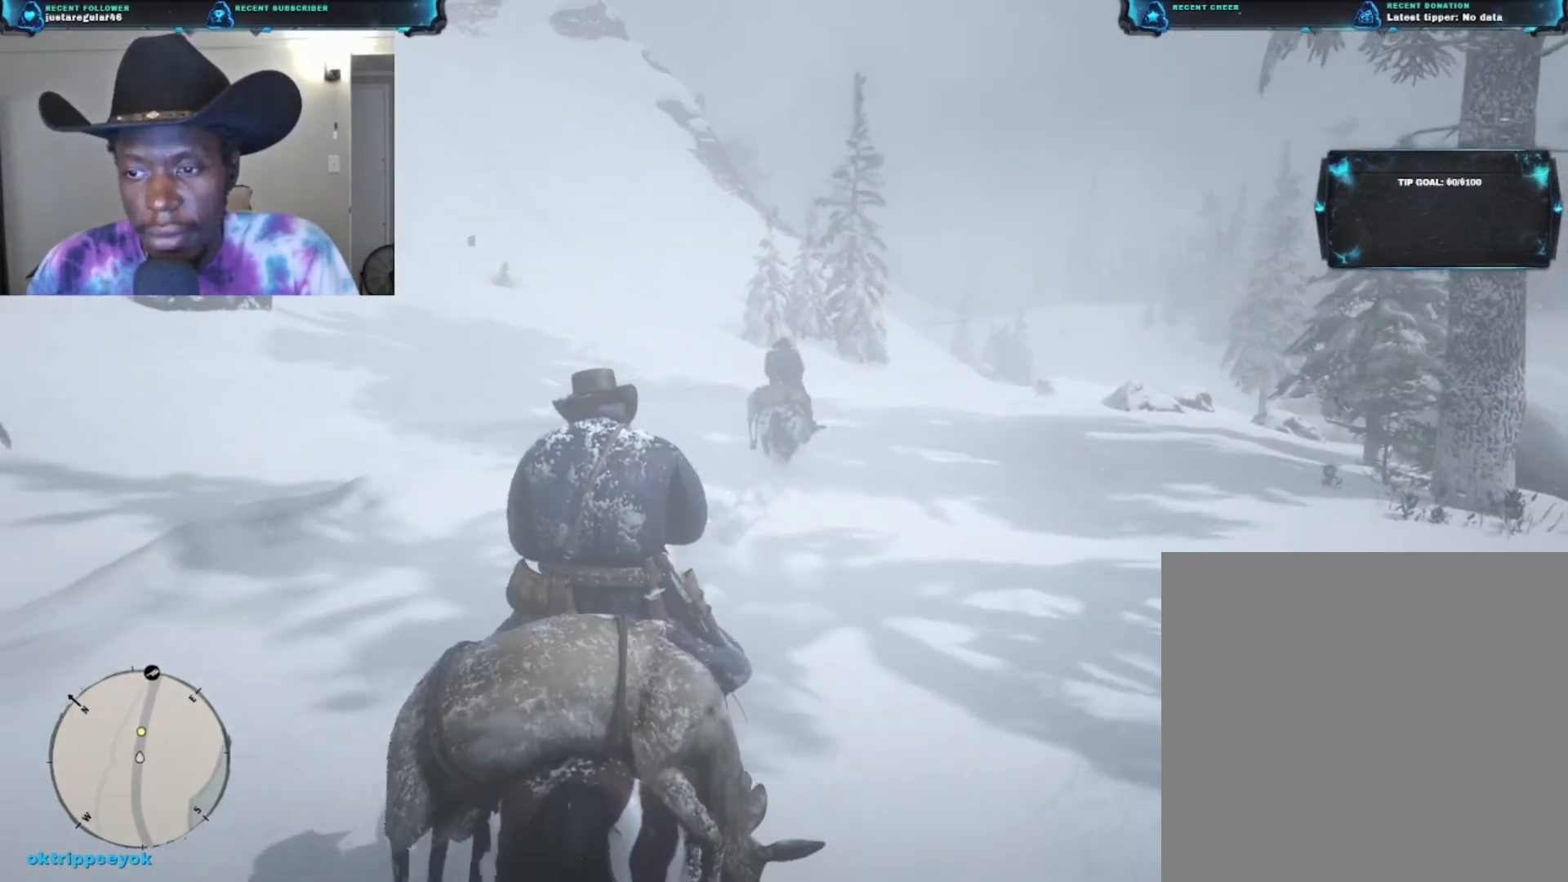
{"buttons": [], "left_stick": "up", "right_stick": "right", "events": []}
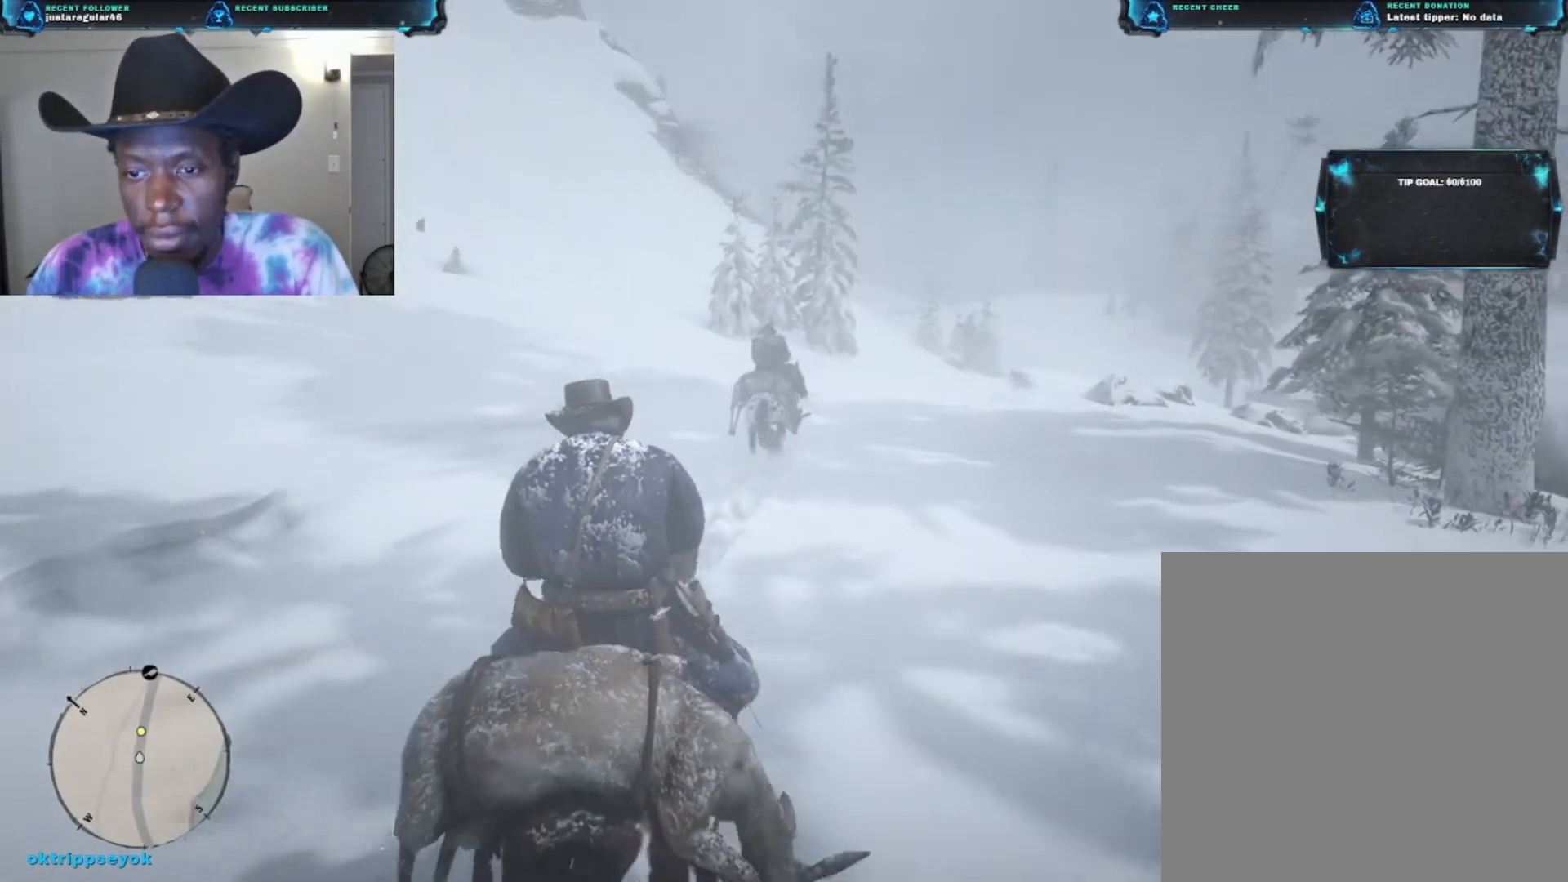
{"buttons": [], "left_stick": "up", "right_stick": "center", "events": [[100, "right_stick", "center"]]}
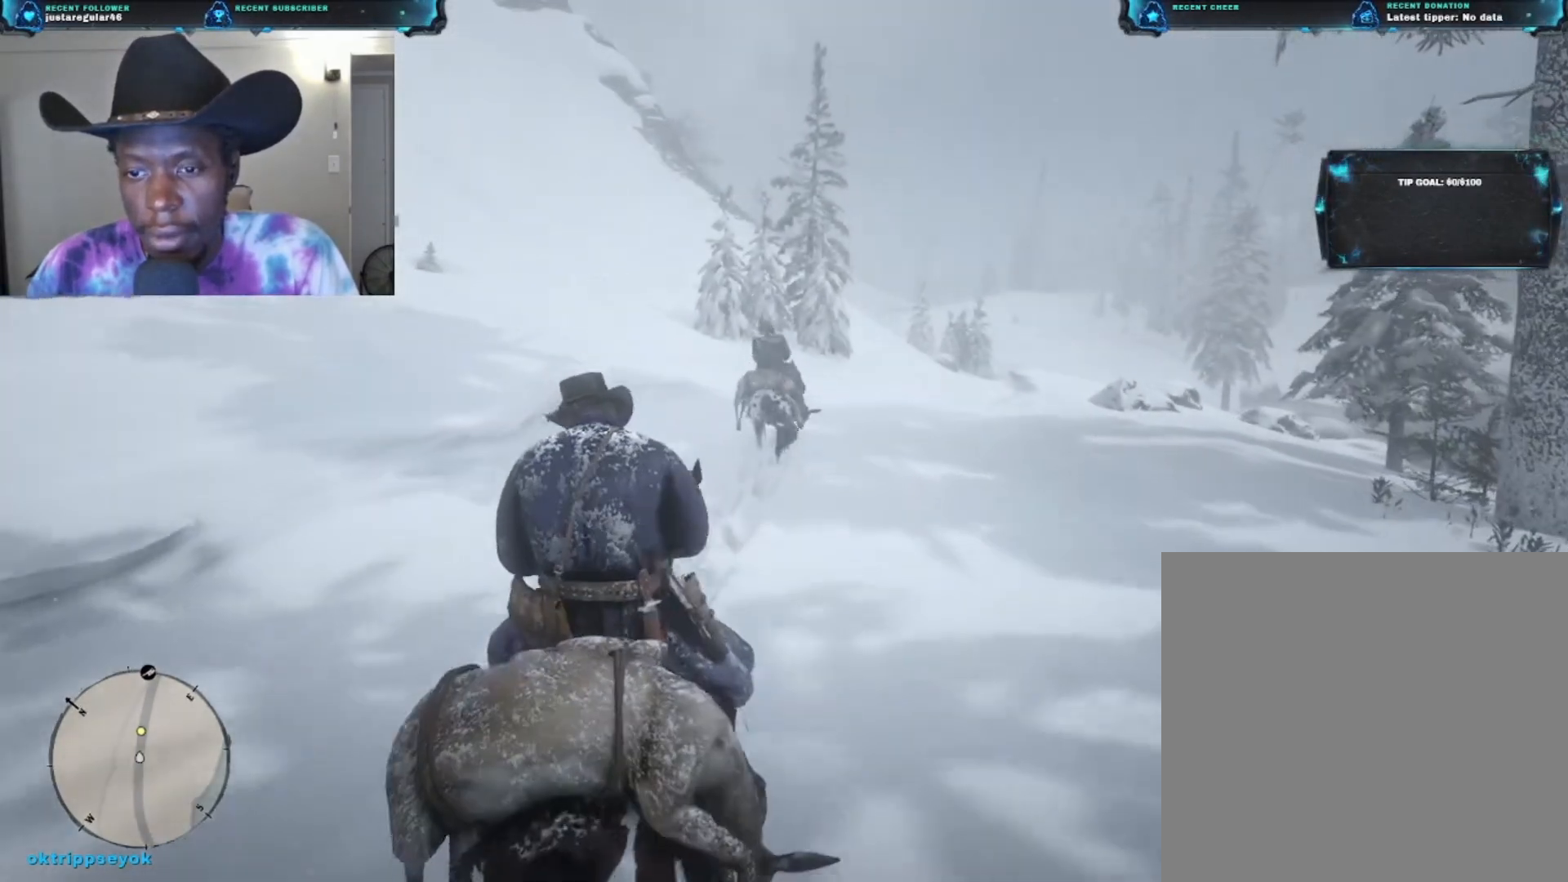
{"buttons": [], "left_stick": "up", "right_stick": "center", "events": [[100, "right_stick", "right"], [500, "right_stick", "center"]]}
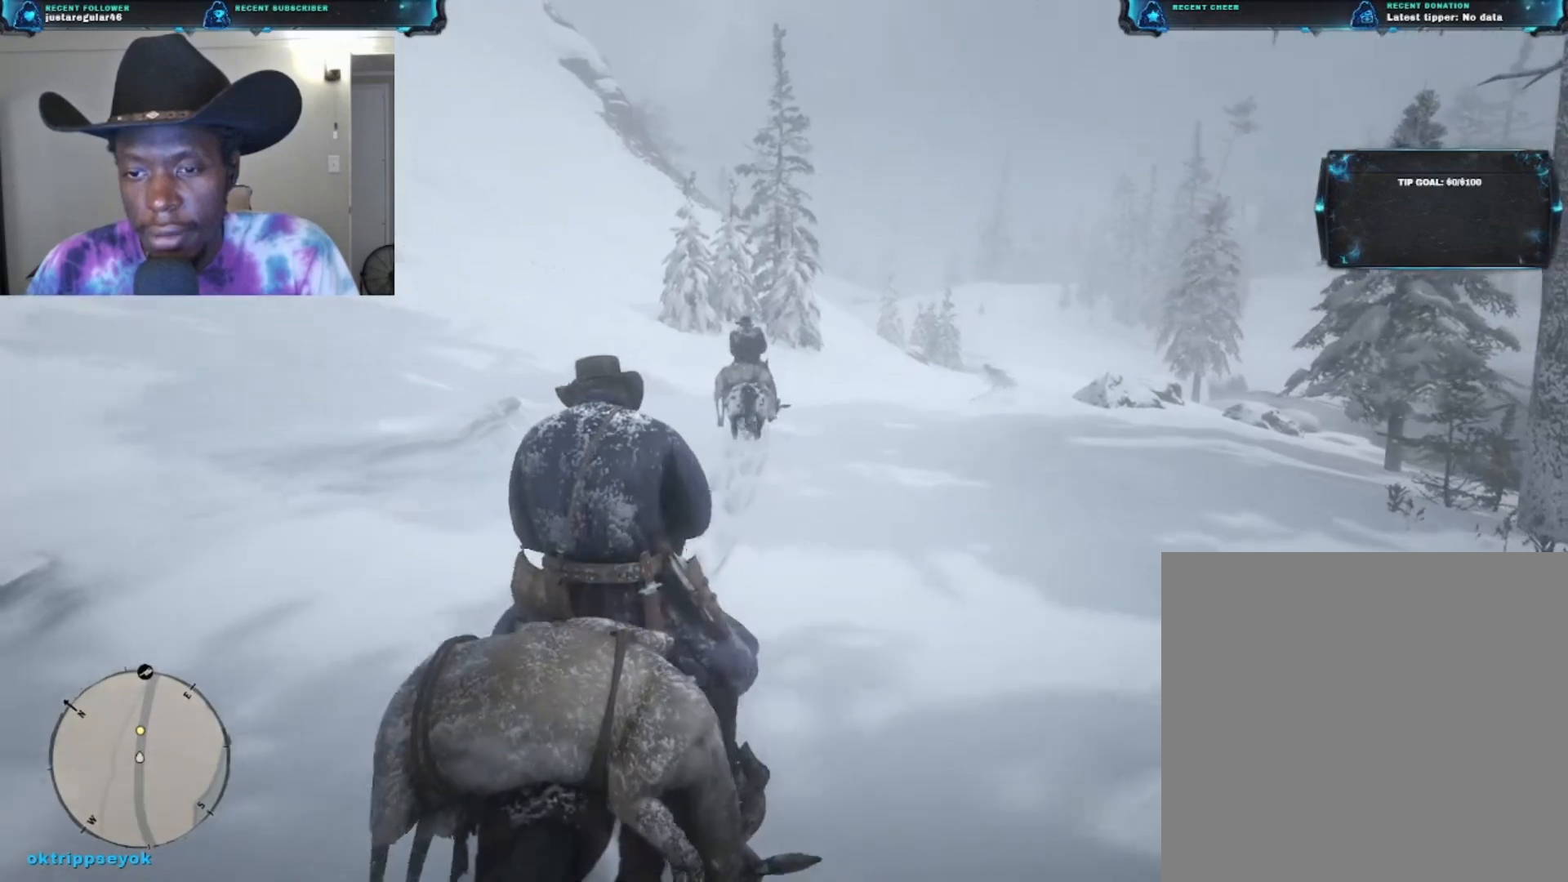
{"buttons": [], "left_stick": "up", "right_stick": "center", "events": []}
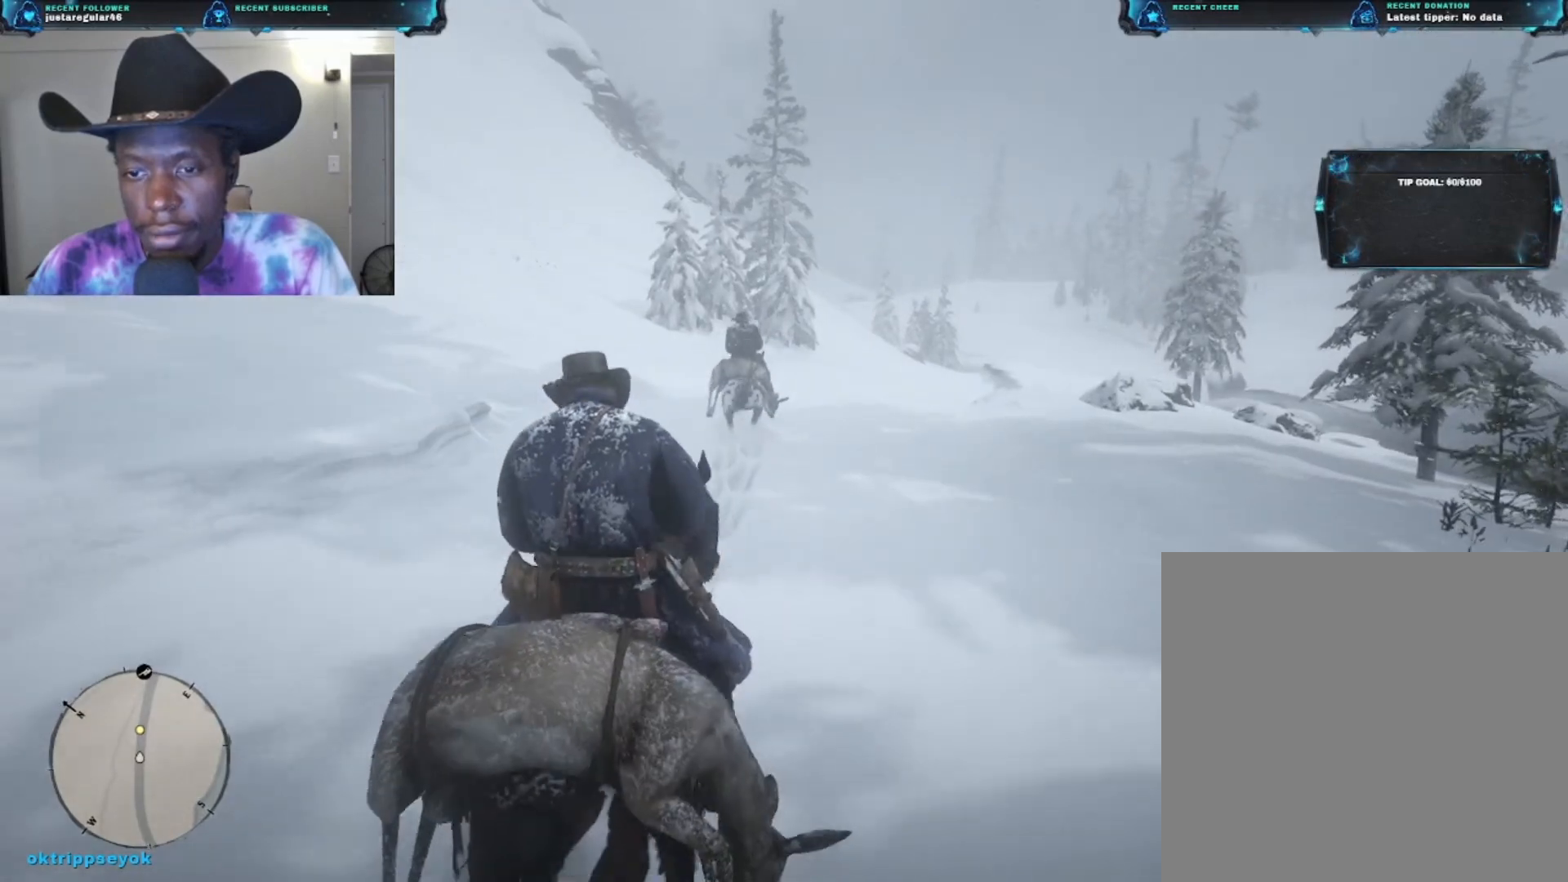
{"buttons": [], "left_stick": "up", "right_stick": "center", "events": []}
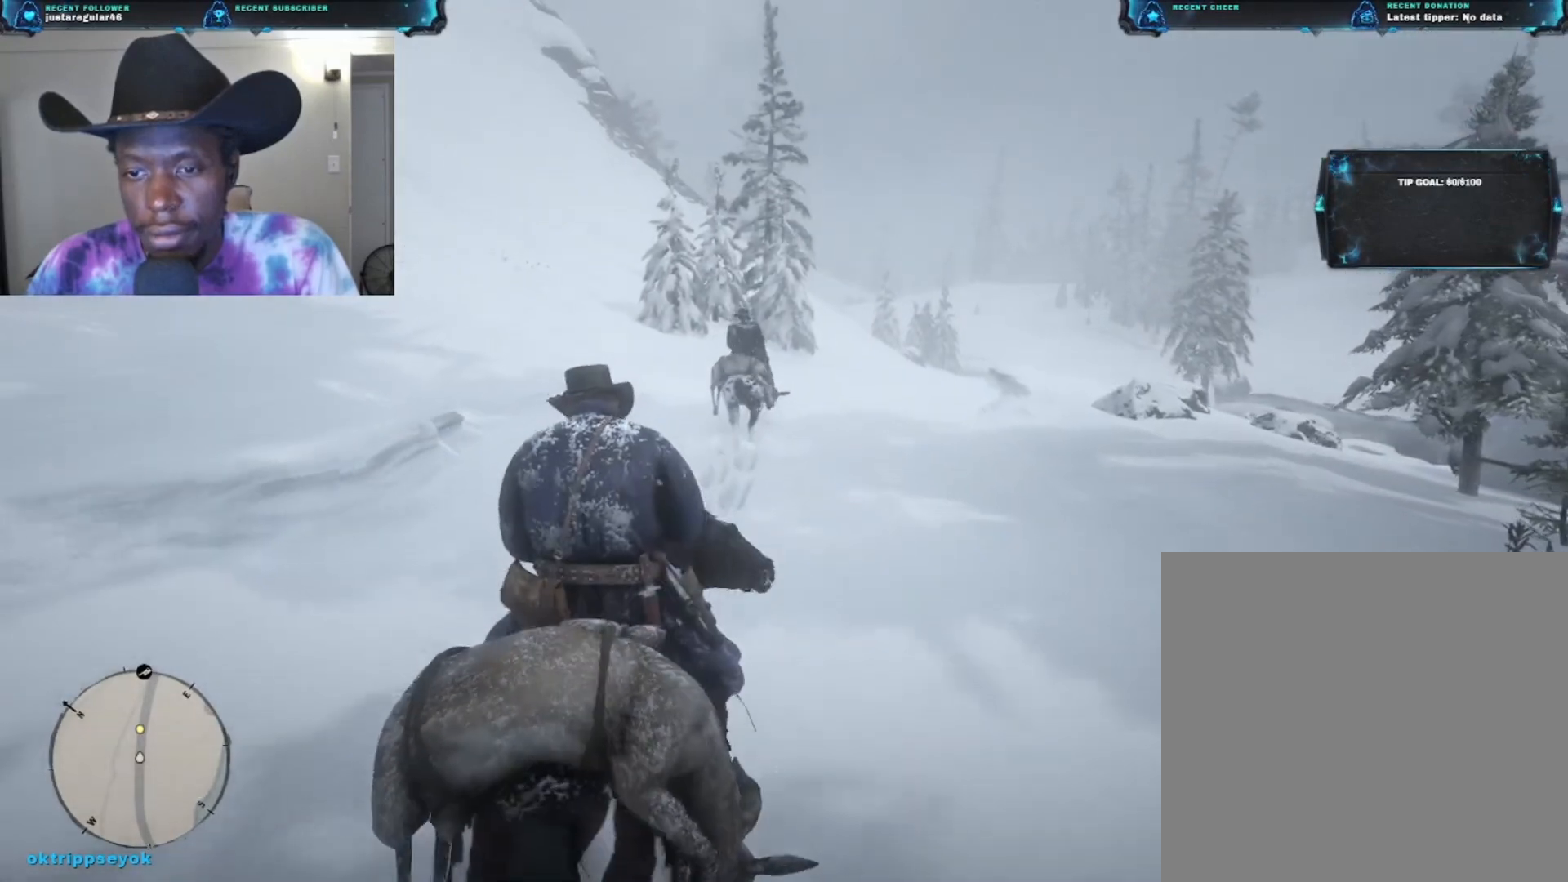
{"buttons": [], "left_stick": "up", "right_stick": "up", "events": [[367, "right_stick", "up"]]}
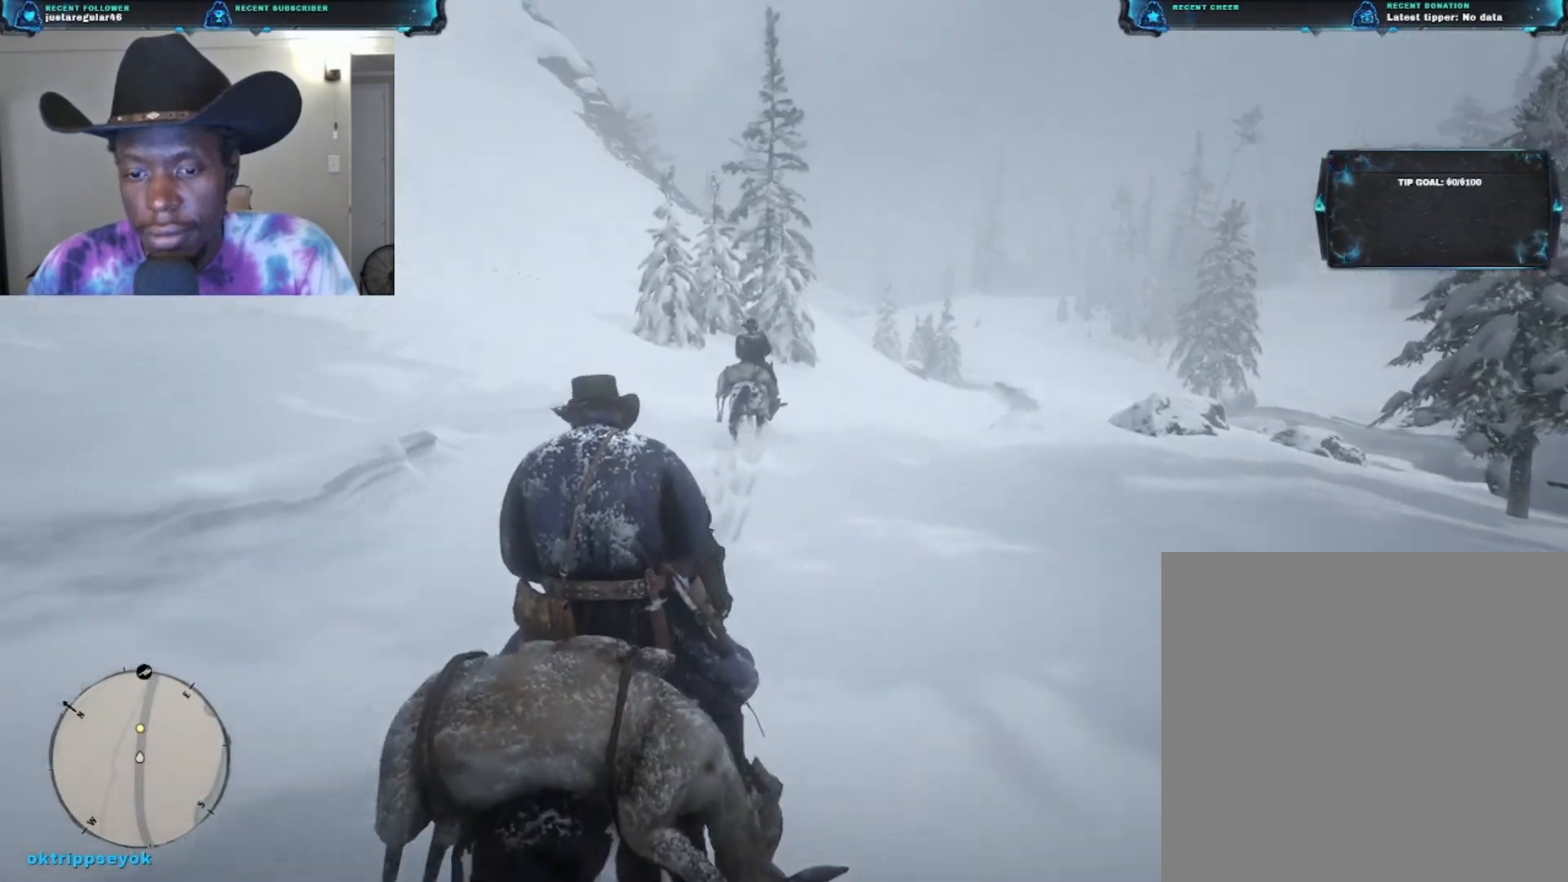
{"buttons": [], "left_stick": "up", "right_stick": "up", "events": [[300, "right_stick", "up-left"], [433, "right_stick", "up"]]}
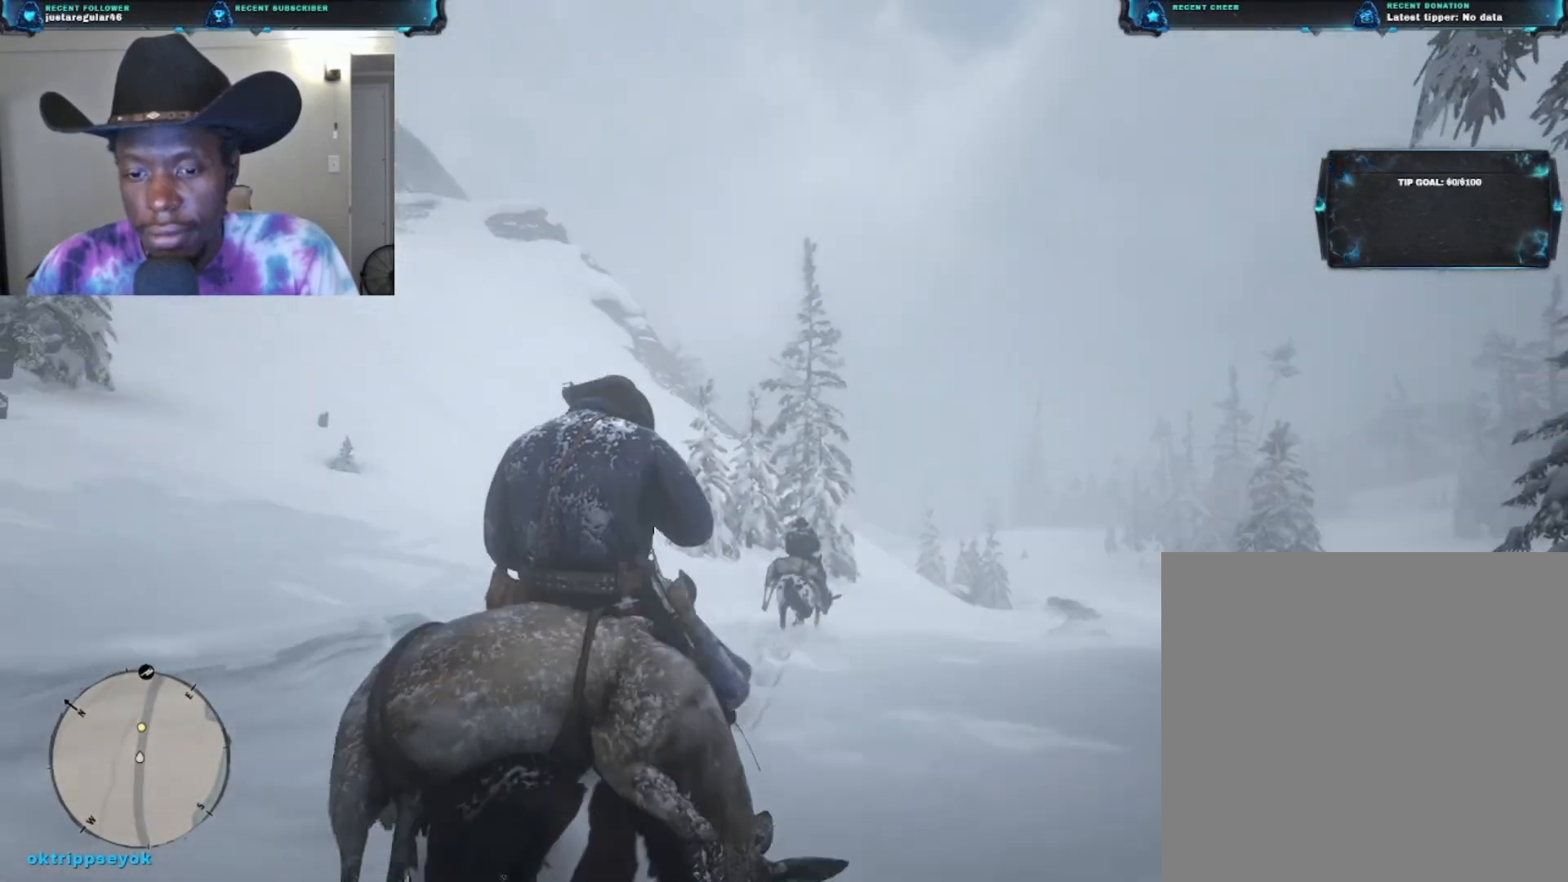
{"buttons": [], "left_stick": "up", "right_stick": "up", "events": [[233, "right_stick", "center"], [300, "right_stick", "up"]]}